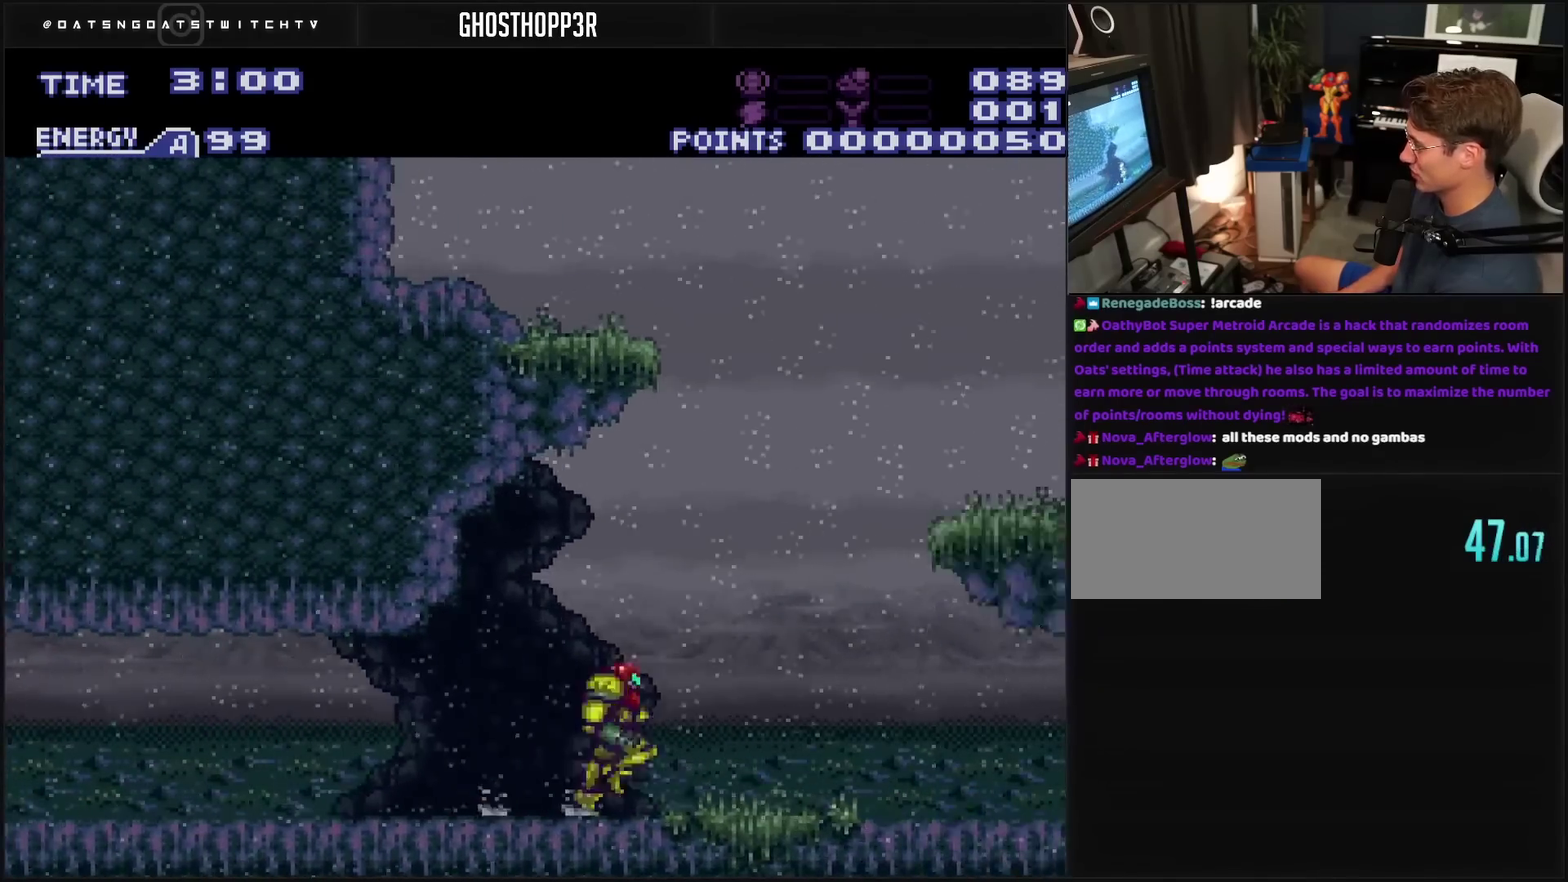
Gameplay with a controller (PlayStation layout); each line is a JSON object with the inputs held at the frame after it. "events" lists button and stick changes between this image and that frame as [ms after this image, input, new state], when the widget could be followed in between. Not read: L2 L3 R2 R3.
{"buttons": ["CROSS", "CIRCLE", "DPAD_RIGHT"], "events": [[83, "CIRCLE", "down"], [83, "DPAD_RIGHT", "up"], [167, "DPAD_RIGHT", "down"]]}
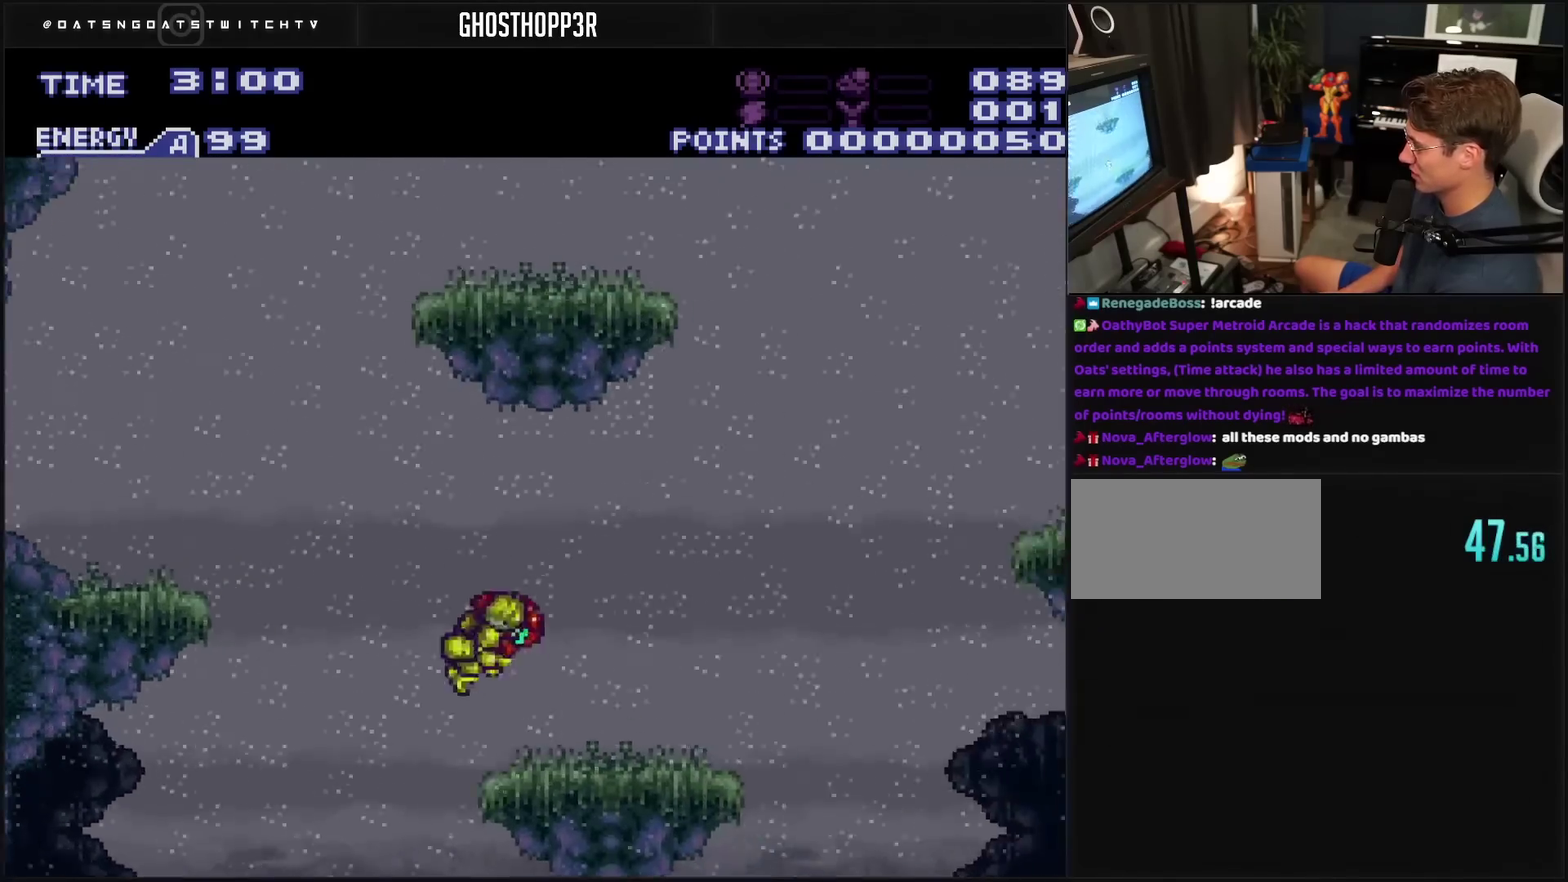
{"buttons": ["DPAD_RIGHT"], "events": [[17, "CROSS", "up"], [133, "CIRCLE", "up"], [167, "DPAD_RIGHT", "up"], [283, "DPAD_RIGHT", "down"]]}
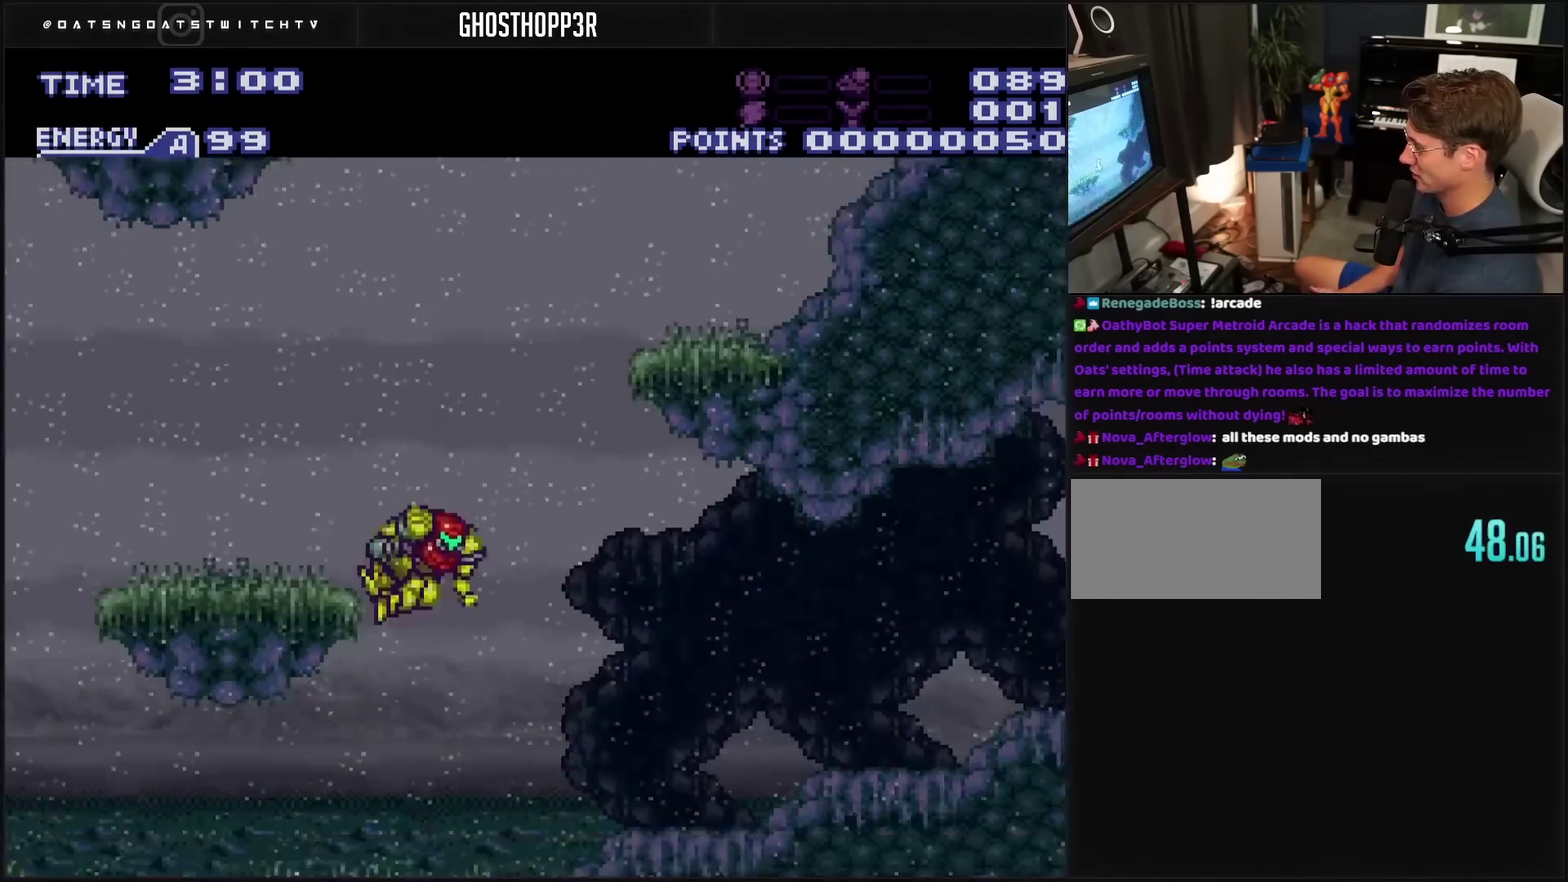
{"buttons": ["CROSS", "DPAD_RIGHT"], "events": [[33, "CIRCLE", "down"], [167, "CIRCLE", "up"], [317, "CROSS", "down"]]}
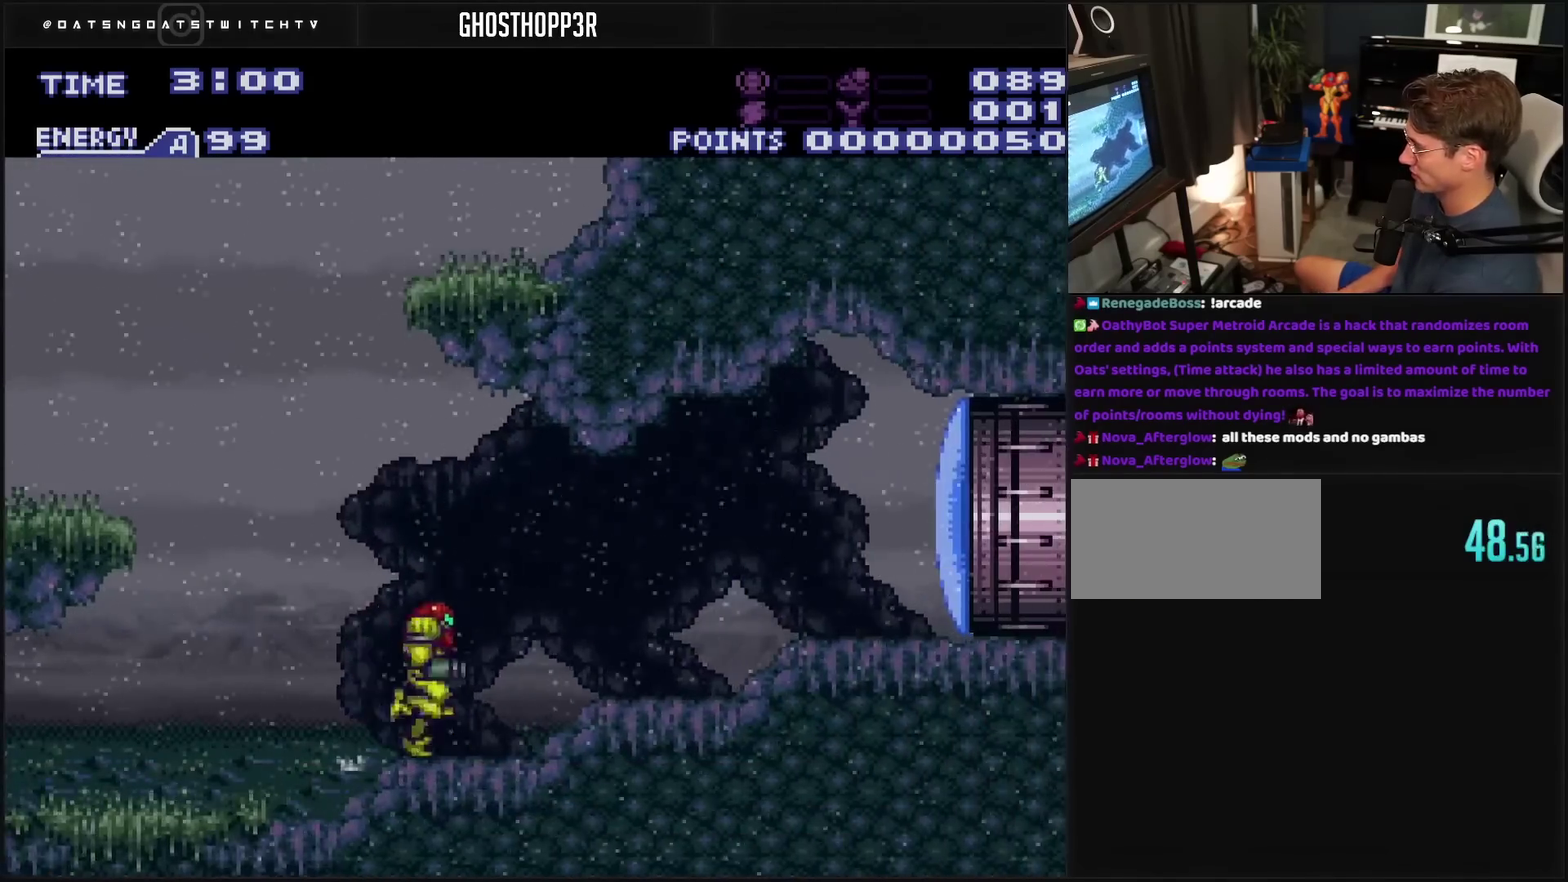
{"buttons": ["CROSS", "CIRCLE", "DPAD_LEFT"], "events": [[17, "DPAD_RIGHT", "up"], [67, "DPAD_LEFT", "down"], [483, "CIRCLE", "down"]]}
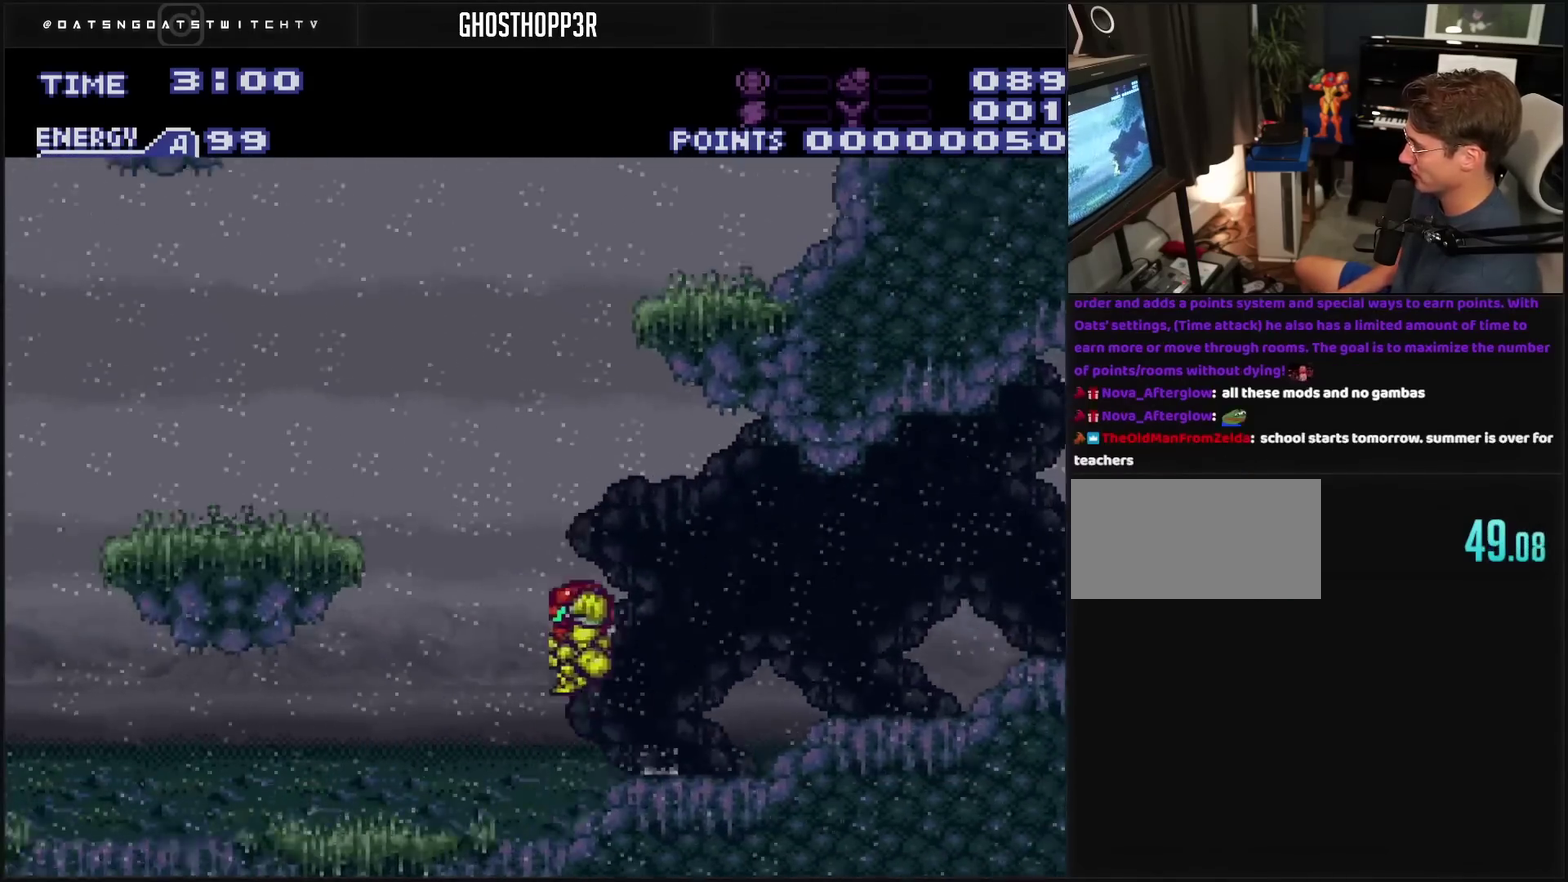
{"buttons": ["DPAD_LEFT"], "events": [[350, "CROSS", "up"], [433, "CIRCLE", "up"]]}
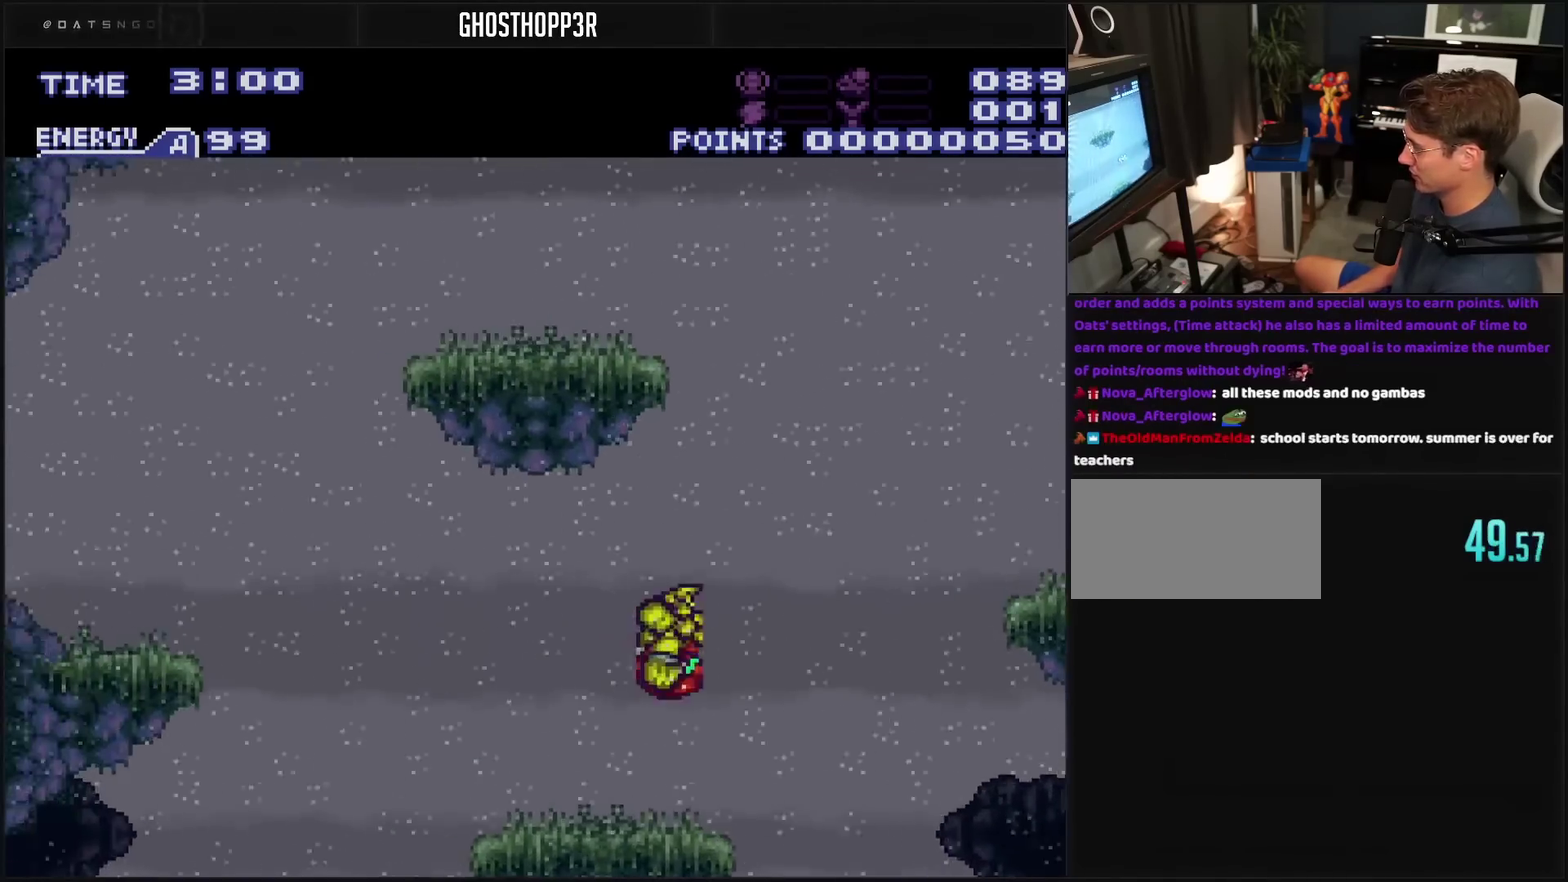
{"buttons": ["CIRCLE", "DPAD_LEFT"], "events": [[17, "DPAD_LEFT", "up"], [300, "DPAD_LEFT", "down"], [450, "CIRCLE", "down"]]}
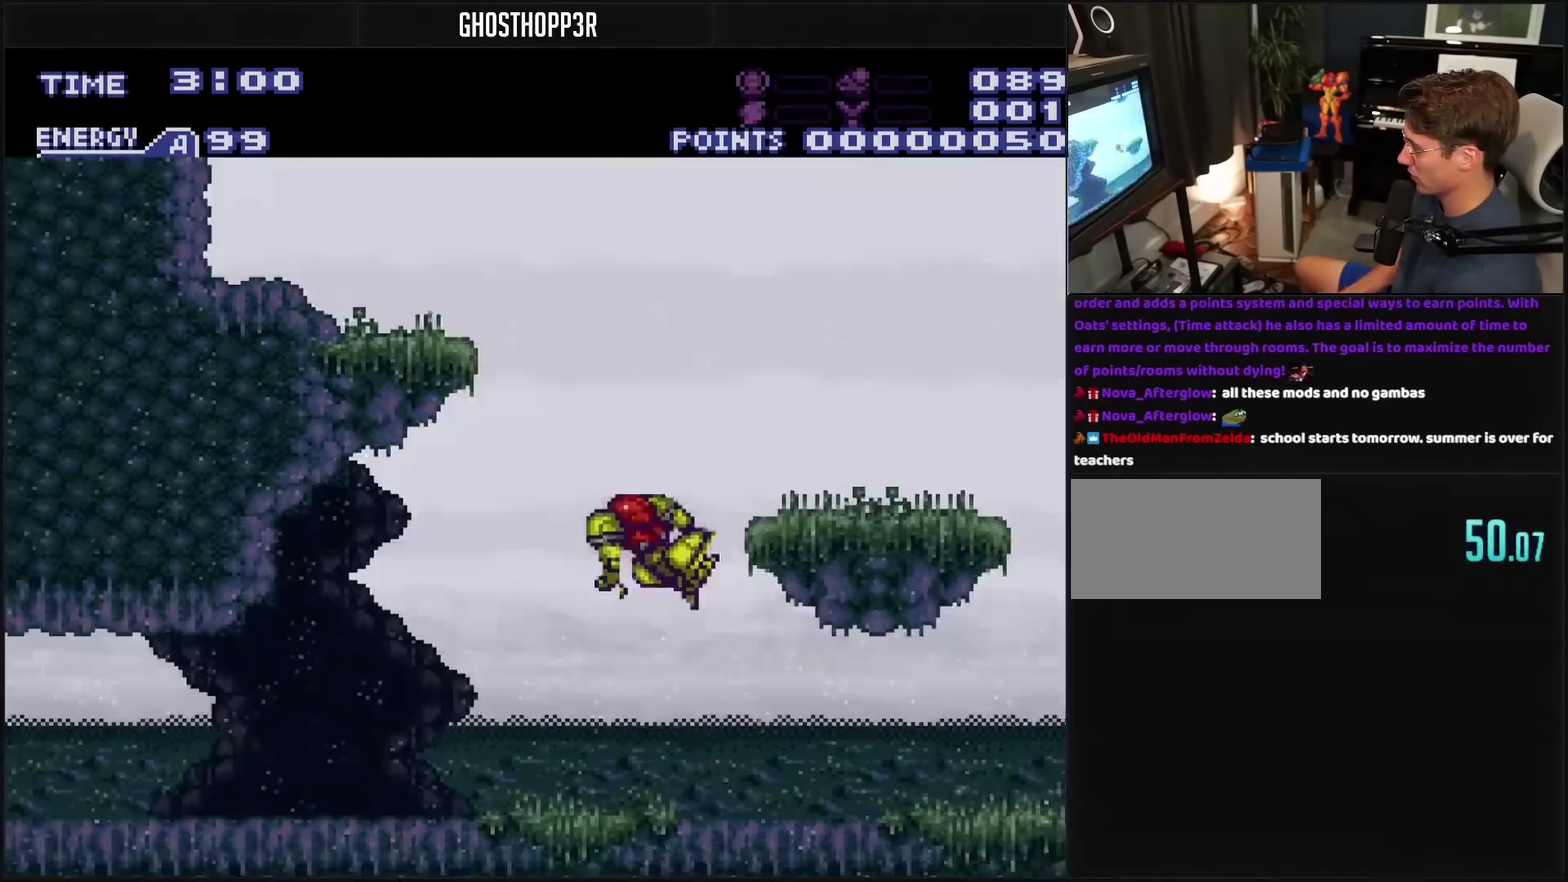
{"buttons": ["CROSS", "DPAD_RIGHT"], "events": [[67, "CIRCLE", "up"], [333, "CROSS", "down"], [433, "DPAD_LEFT", "up"], [483, "DPAD_RIGHT", "down"]]}
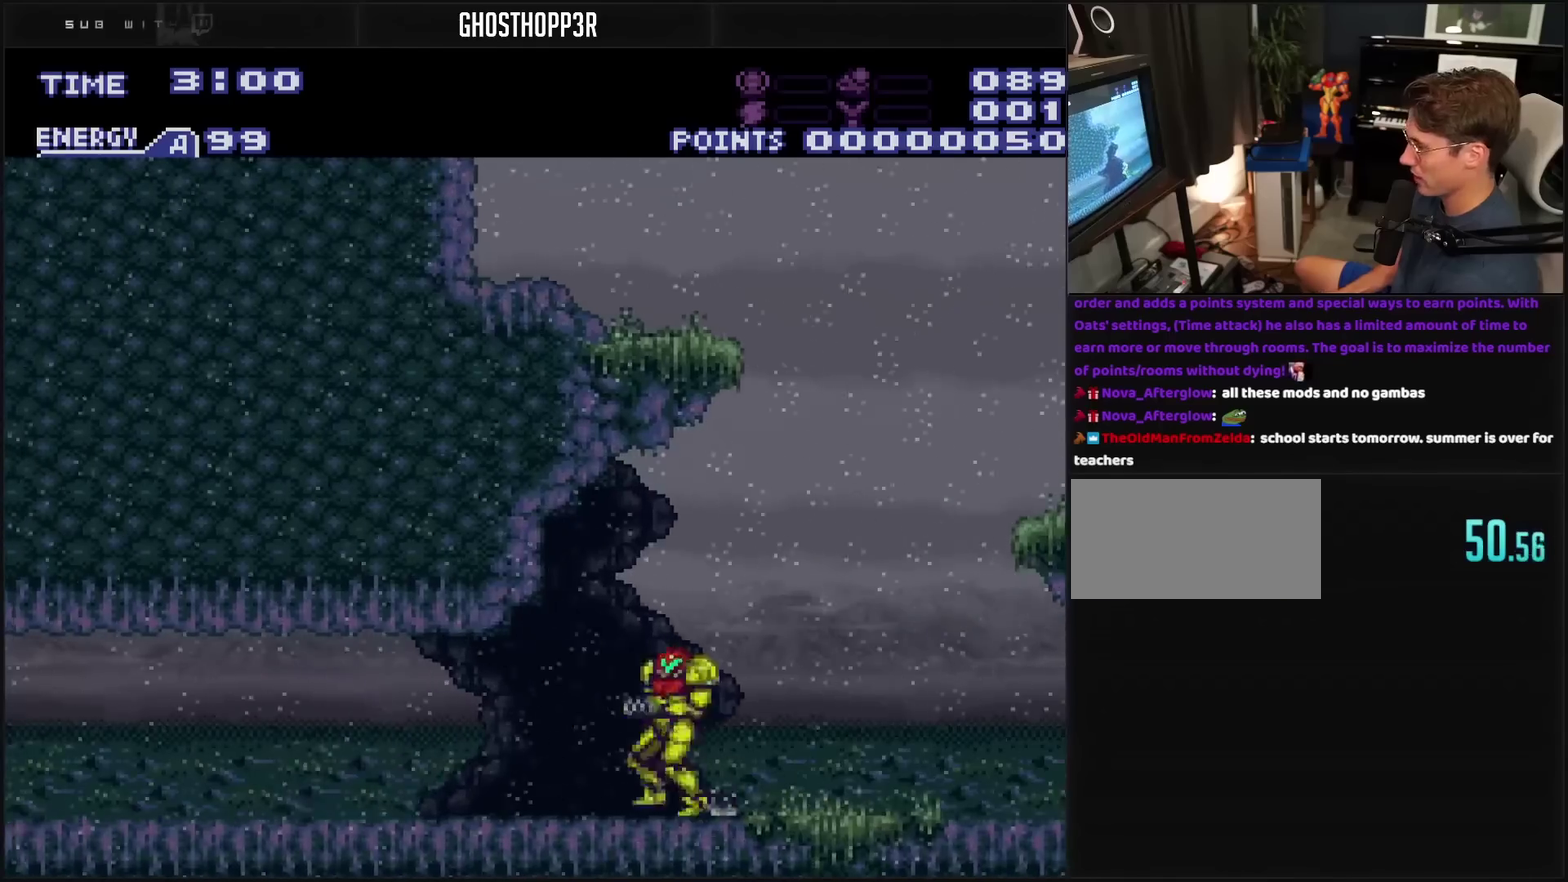
{"buttons": ["CROSS", "CIRCLE", "DPAD_RIGHT"], "events": [[167, "L1", "down"], [267, "L1", "up"], [383, "CIRCLE", "down"], [383, "DPAD_RIGHT", "up"], [450, "DPAD_RIGHT", "down"]]}
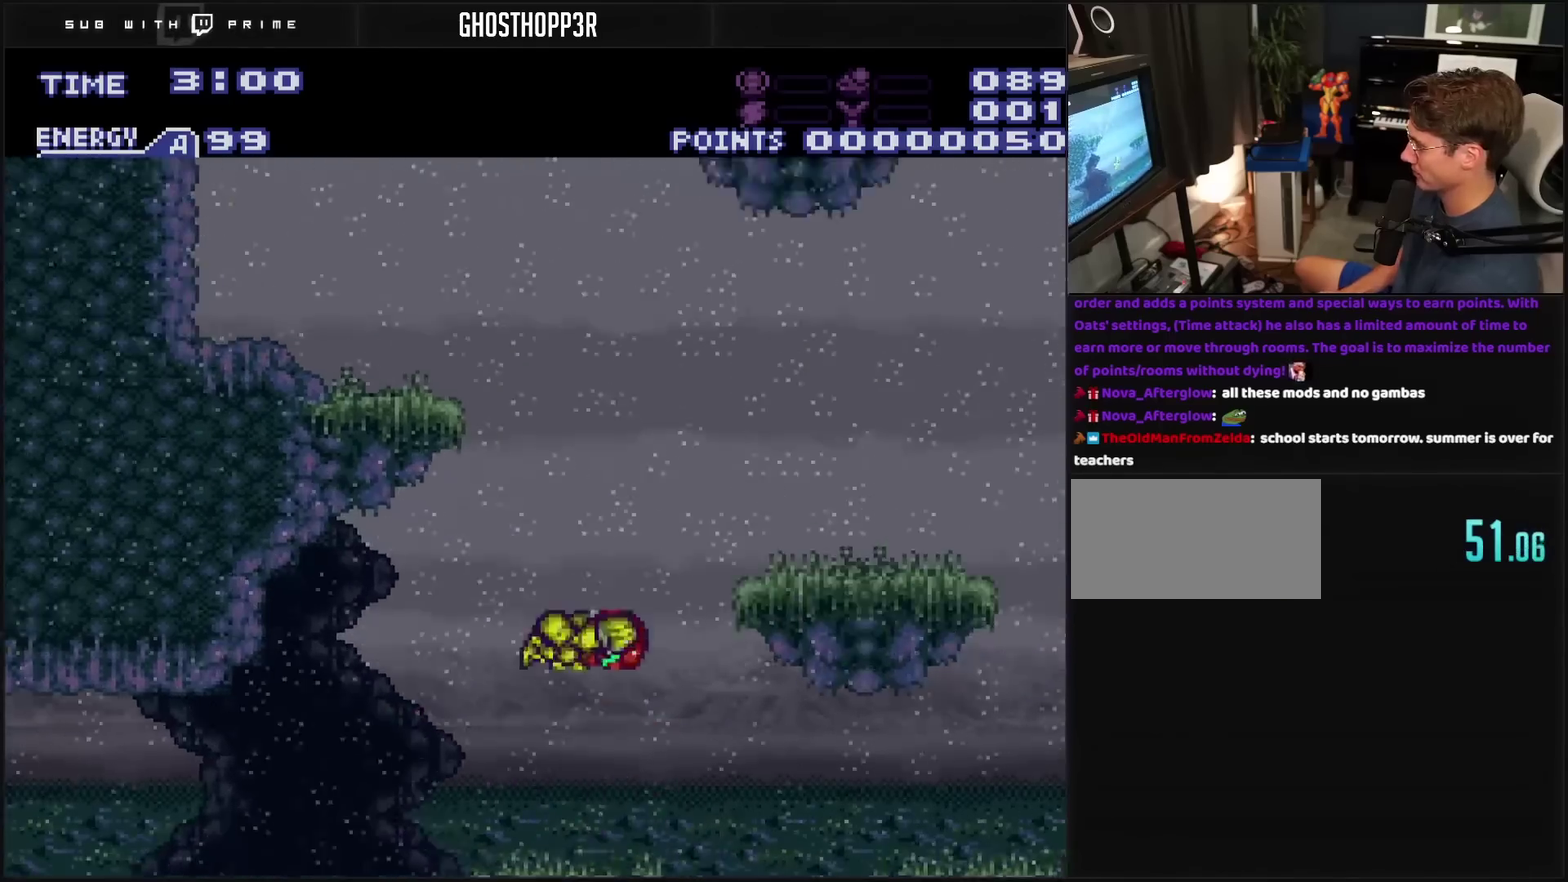
{"buttons": [], "events": [[67, "CROSS", "up"], [417, "CIRCLE", "up"], [433, "DPAD_RIGHT", "up"]]}
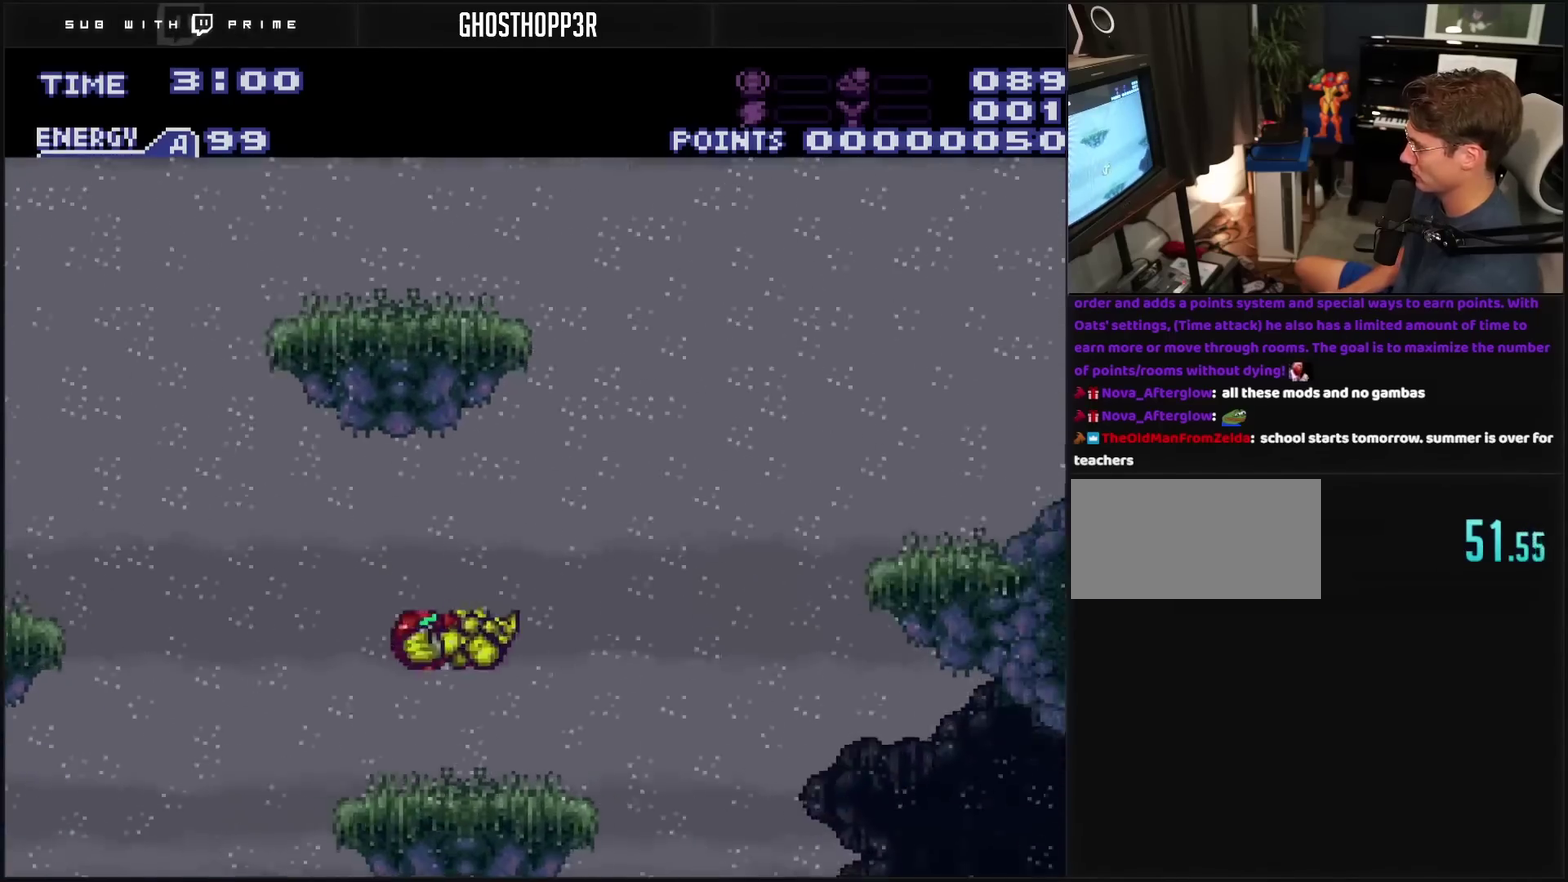
{"buttons": ["DPAD_RIGHT"], "events": [[17, "DPAD_RIGHT", "down"], [383, "CIRCLE", "down"], [467, "CIRCLE", "up"]]}
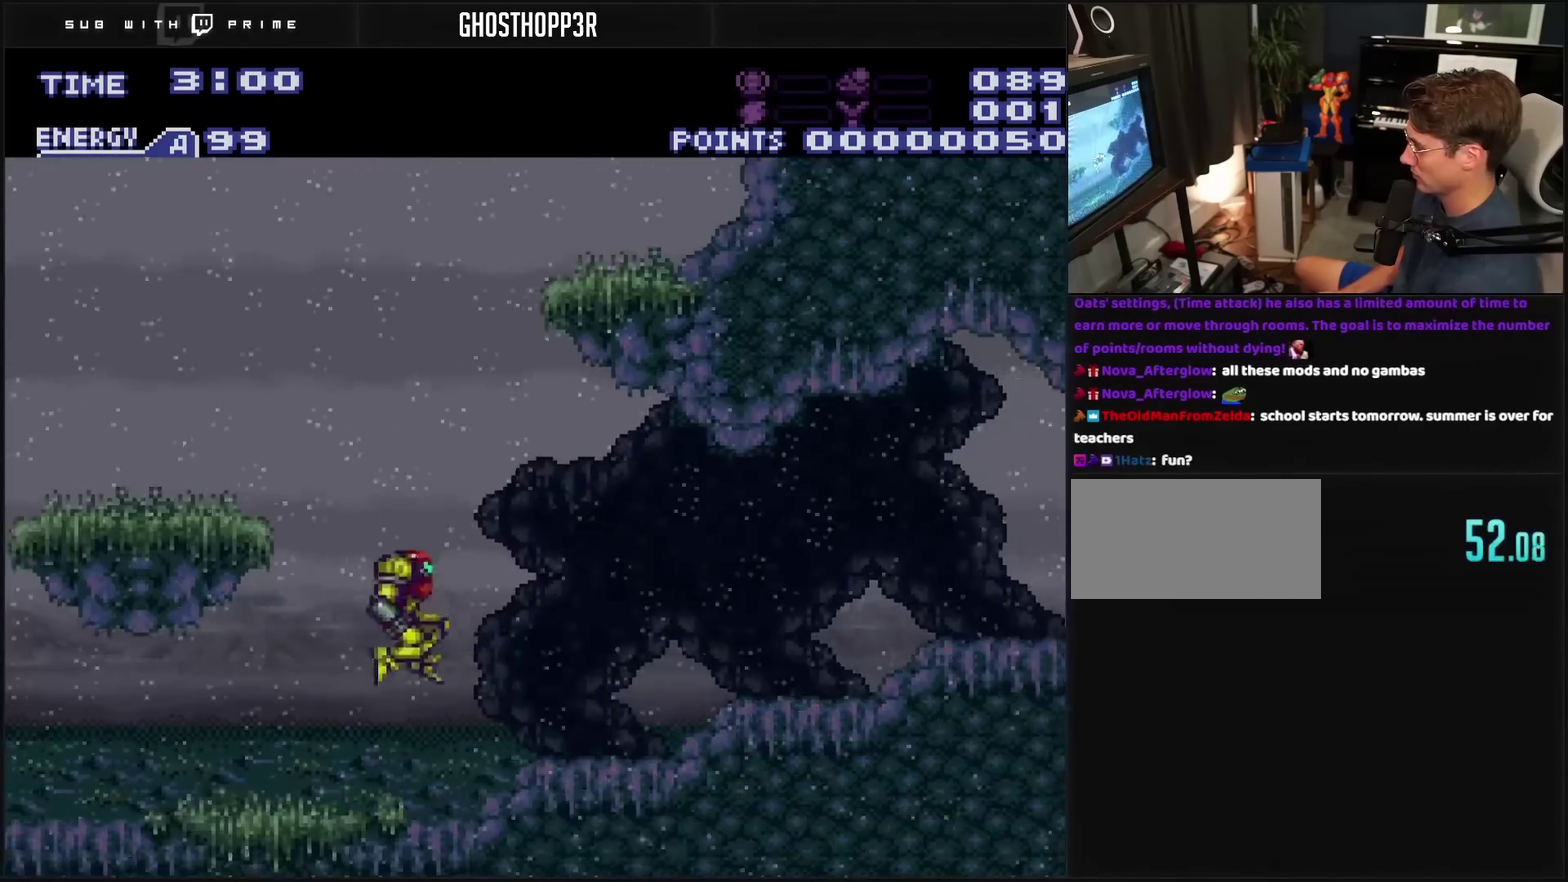
{"buttons": ["CROSS", "DPAD_LEFT"], "events": [[233, "CROSS", "down"], [300, "DPAD_RIGHT", "up"], [367, "DPAD_LEFT", "down"]]}
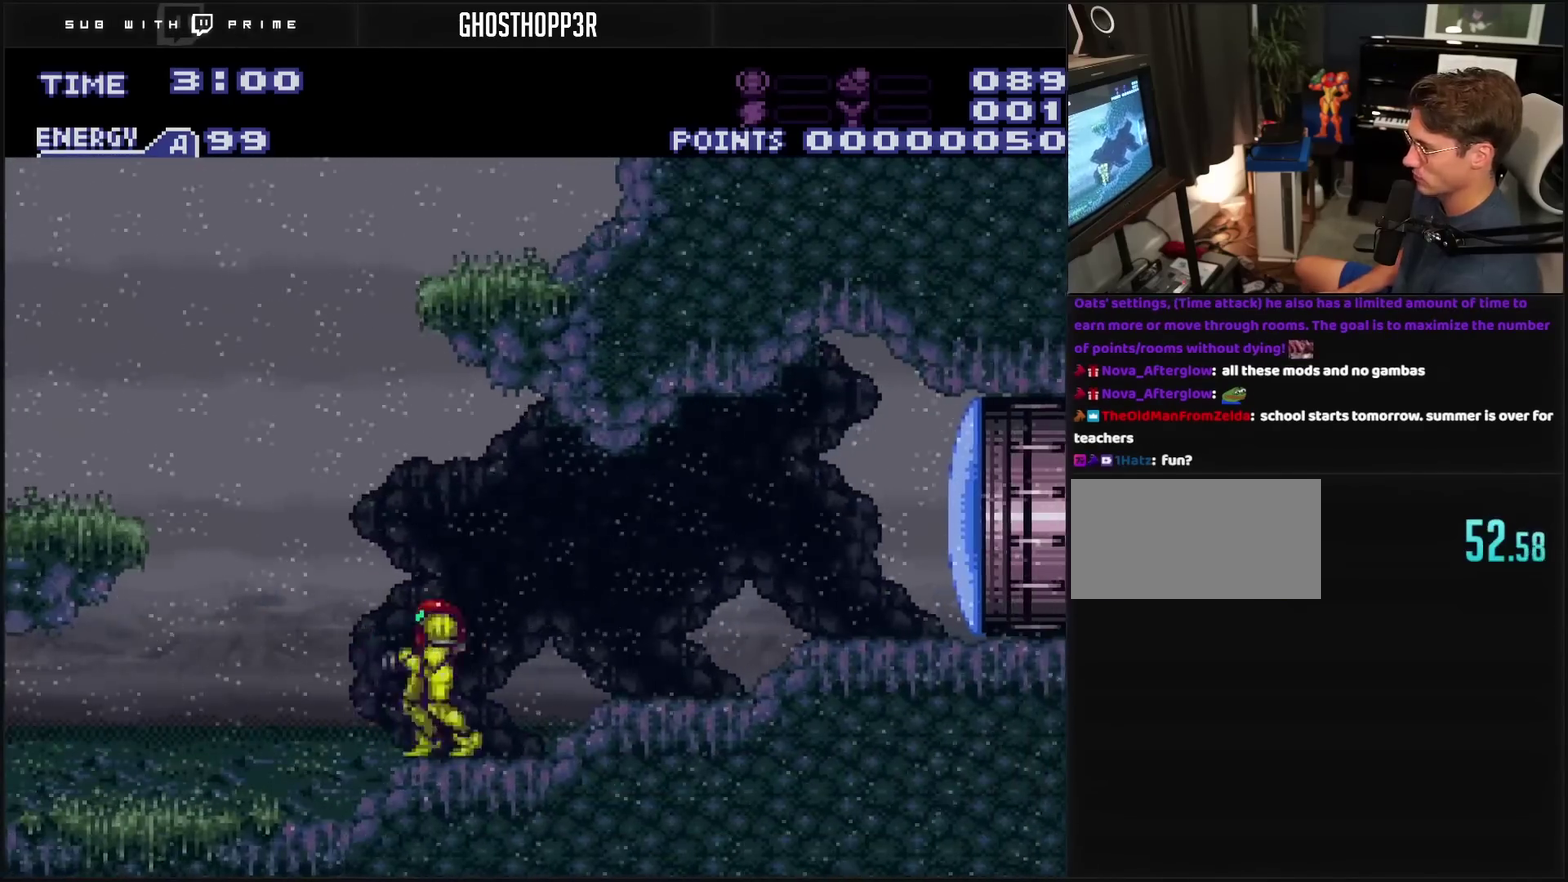
{"buttons": ["CROSS", "CIRCLE", "DPAD_LEFT"], "events": [[183, "CIRCLE", "down"]]}
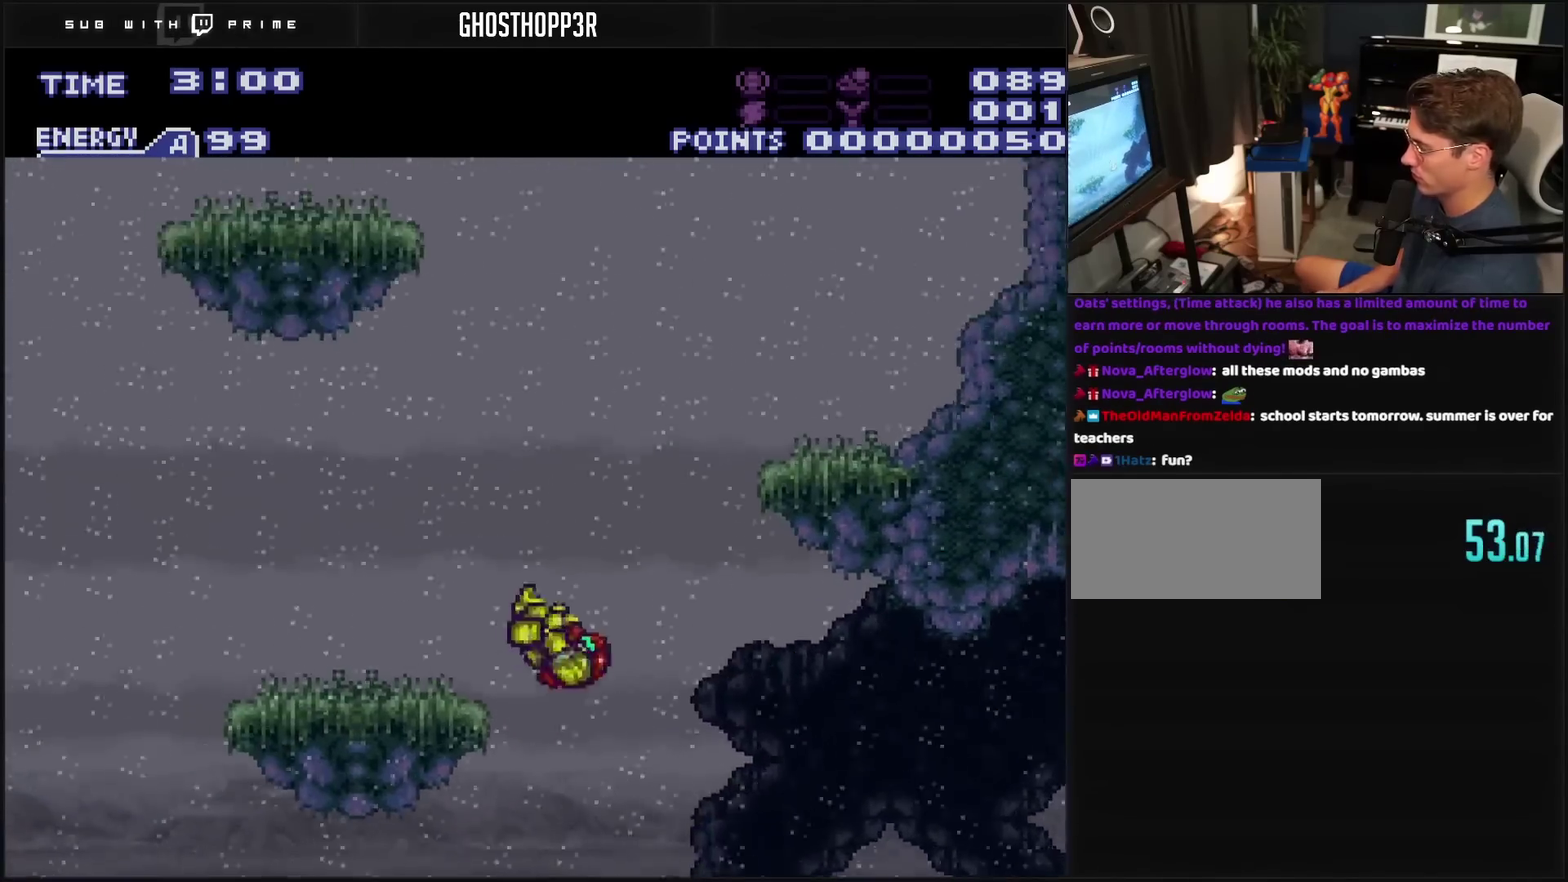
{"buttons": [], "events": [[317, "CIRCLE", "up"], [317, "CROSS", "up"], [317, "DPAD_LEFT", "up"]]}
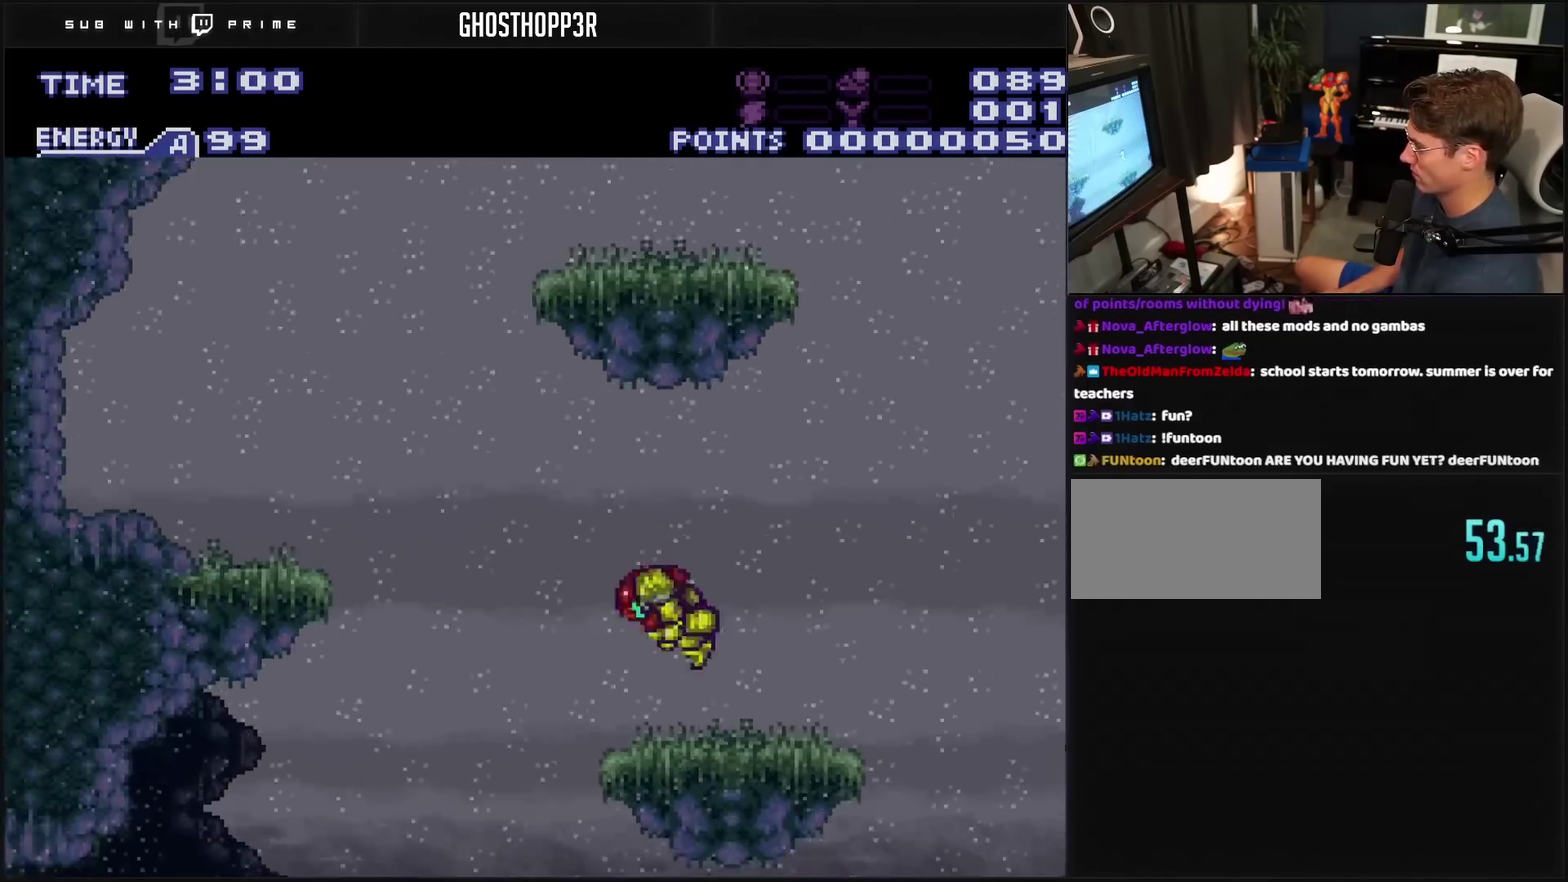
{"buttons": ["DPAD_LEFT"], "events": [[117, "DPAD_LEFT", "down"], [267, "CIRCLE", "down"], [350, "CIRCLE", "up"]]}
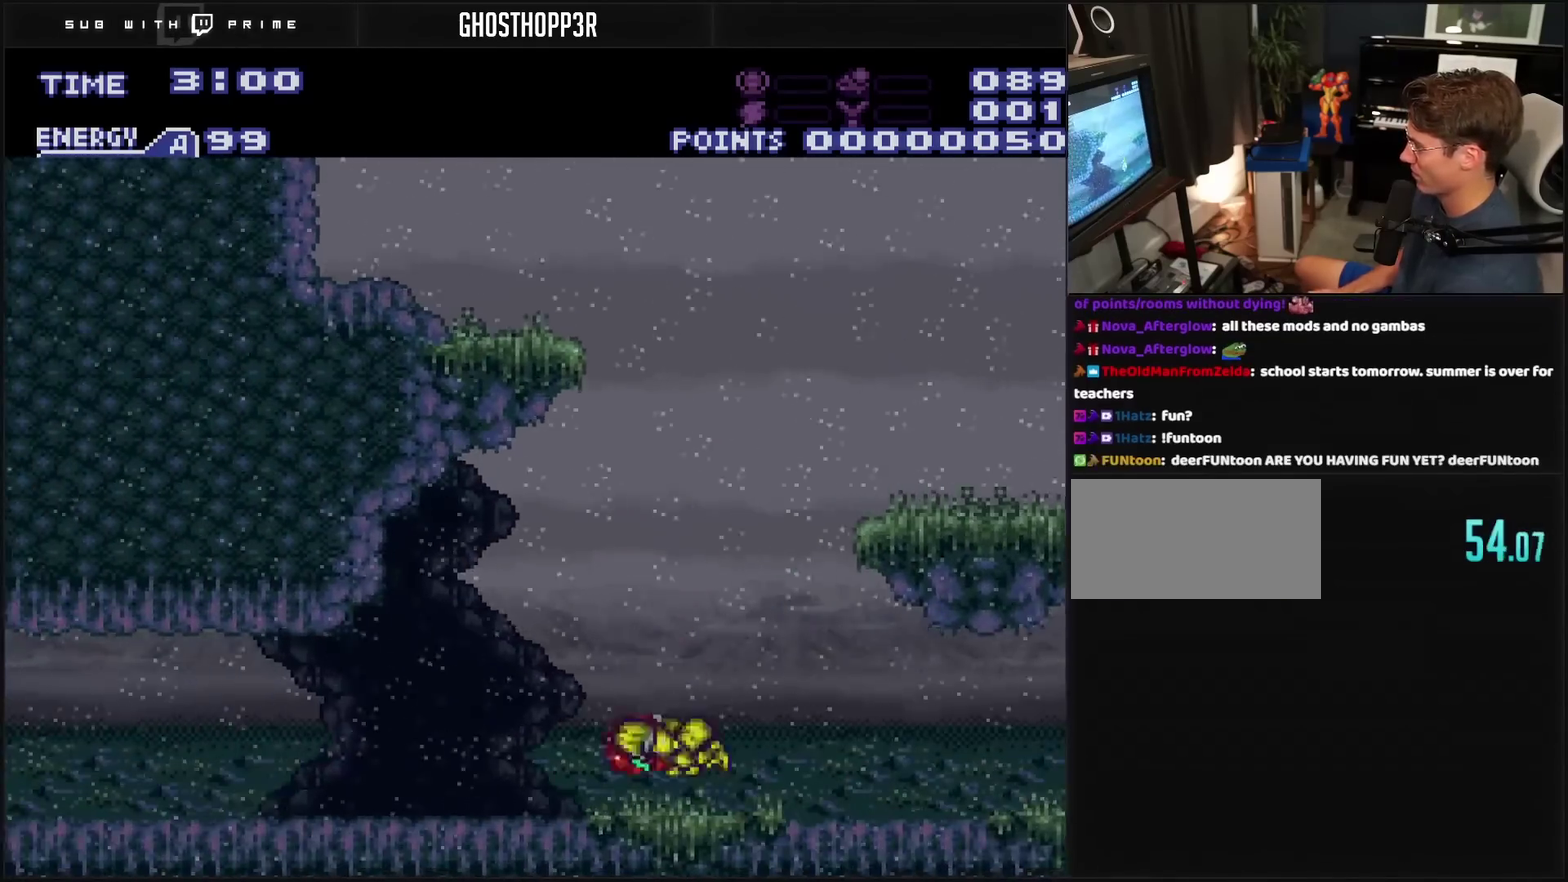
{"buttons": ["CROSS", "DPAD_RIGHT"], "events": [[133, "CROSS", "down"], [300, "DPAD_LEFT", "up"], [400, "DPAD_RIGHT", "down"]]}
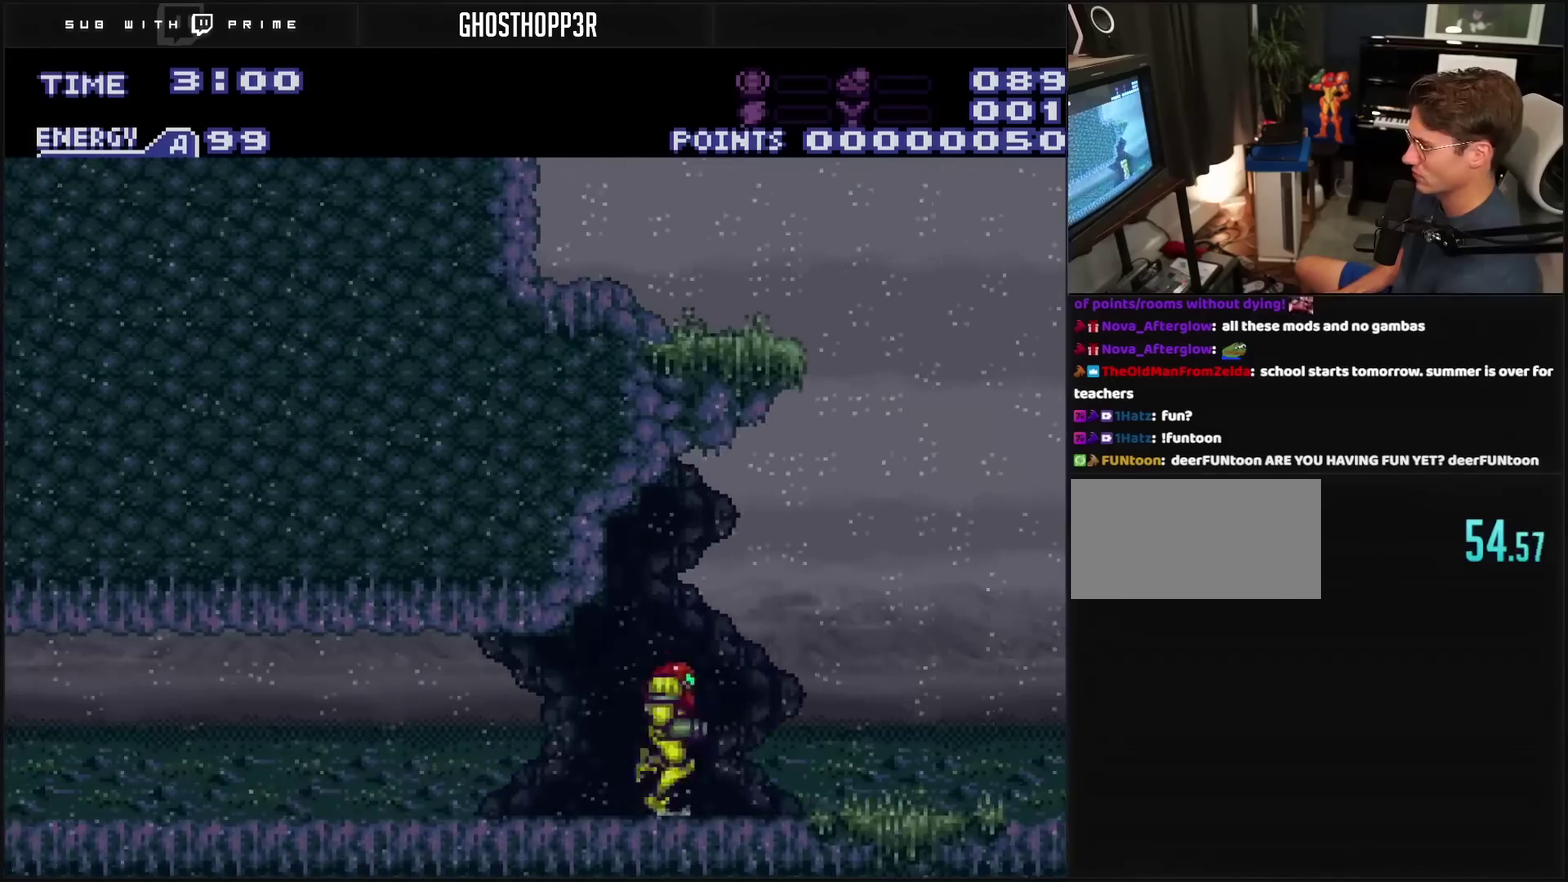
{"buttons": ["CROSS", "CIRCLE"], "events": [[50, "L1", "down"], [167, "L1", "up"], [183, "CIRCLE", "down"], [250, "DPAD_RIGHT", "up"]]}
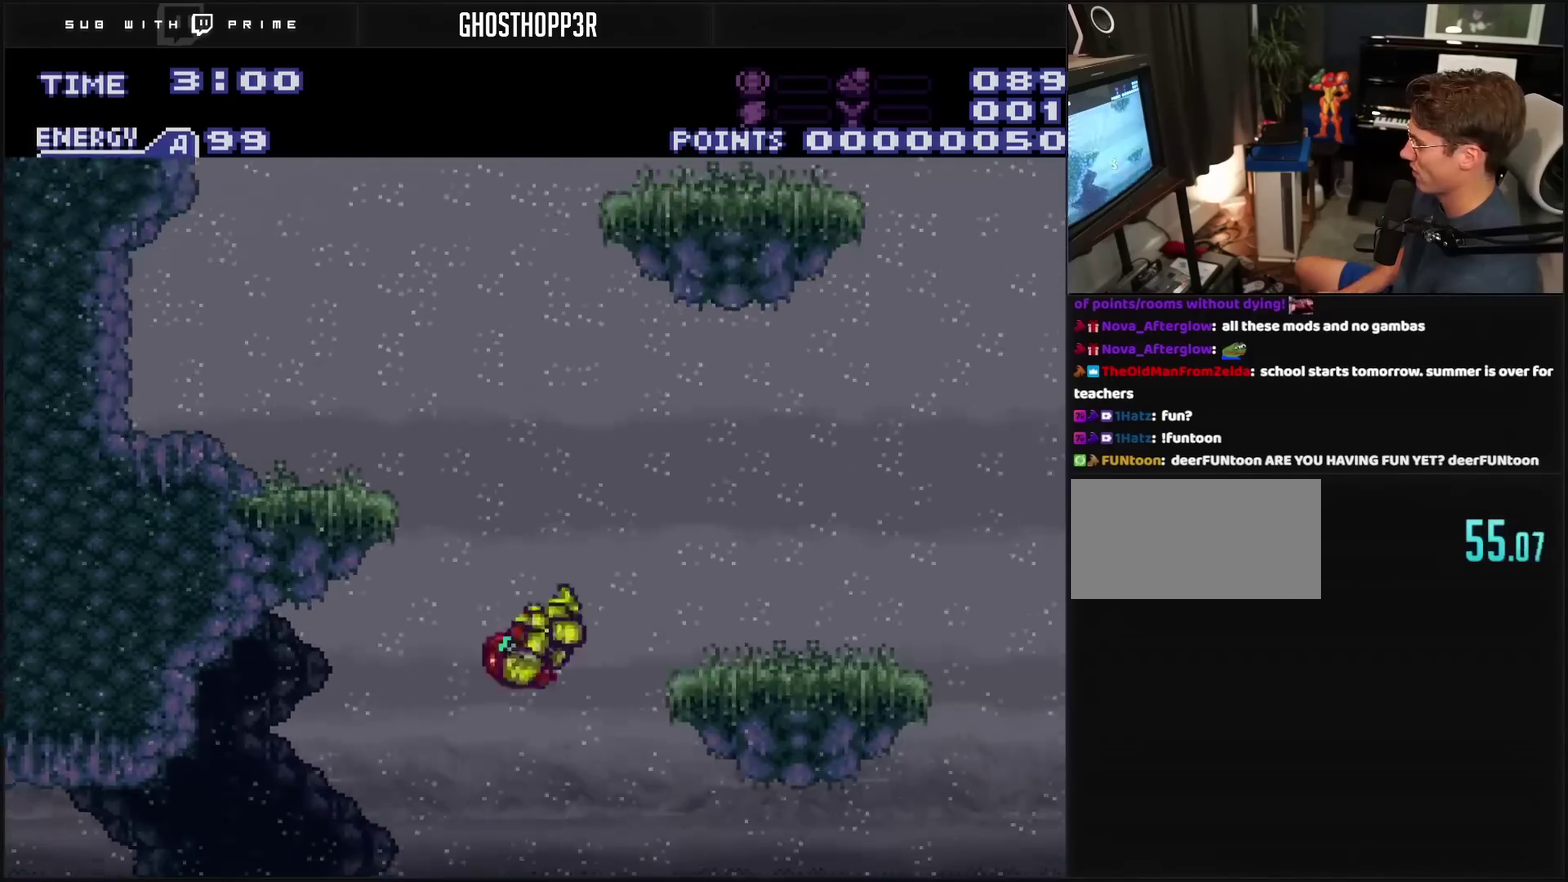
{"buttons": [], "events": [[83, "DPAD_RIGHT", "down"], [233, "CROSS", "up"], [300, "CIRCLE", "up"], [367, "DPAD_RIGHT", "up"]]}
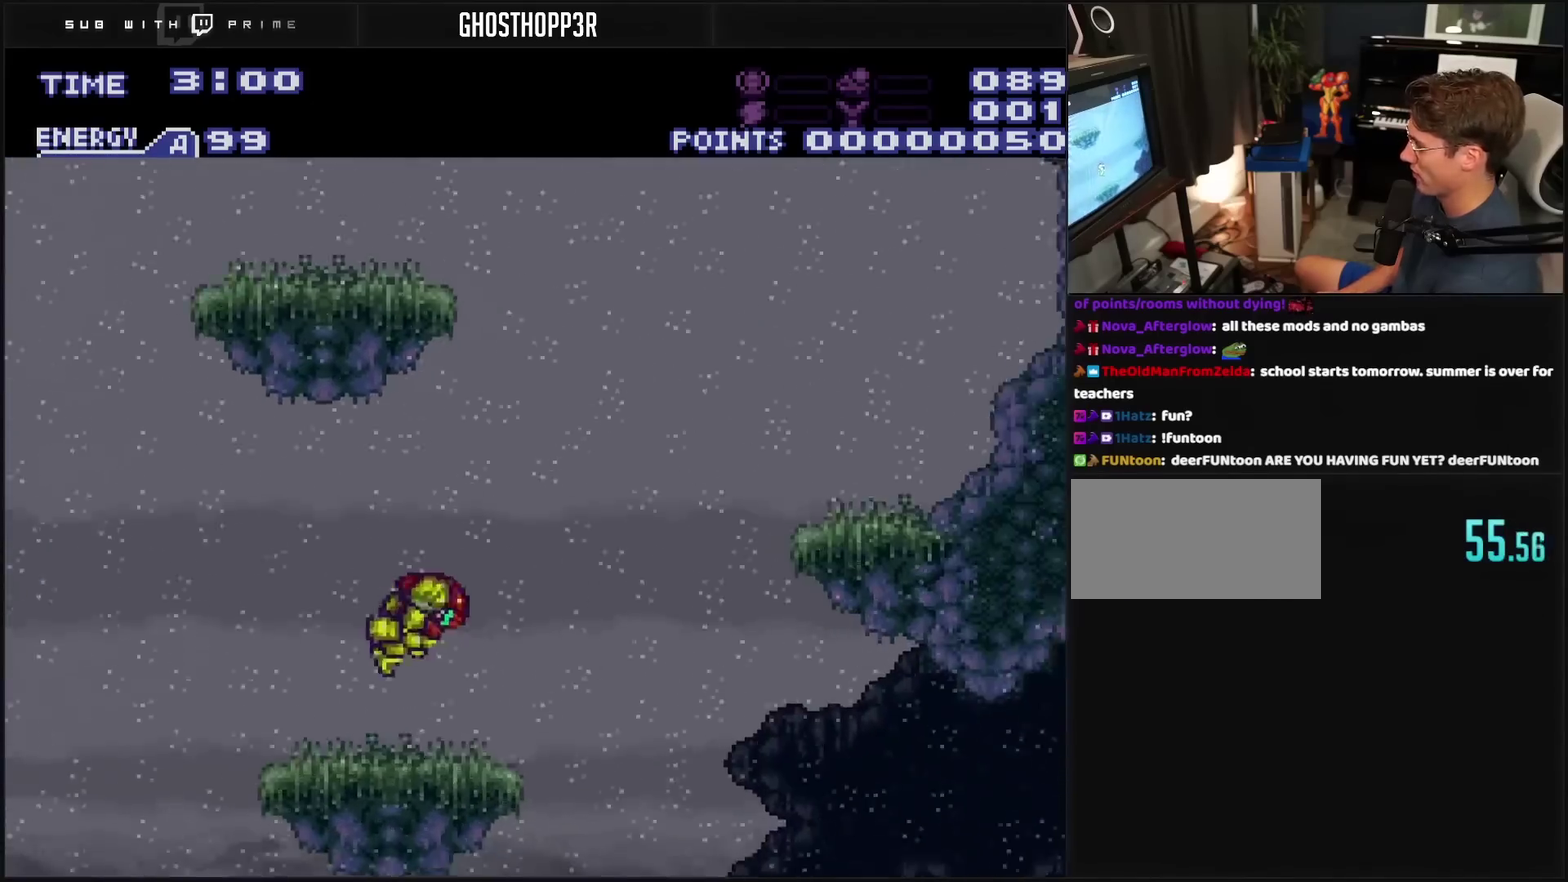
{"buttons": ["DPAD_RIGHT"], "events": [[50, "DPAD_RIGHT", "down"], [283, "CIRCLE", "down"], [367, "CIRCLE", "up"]]}
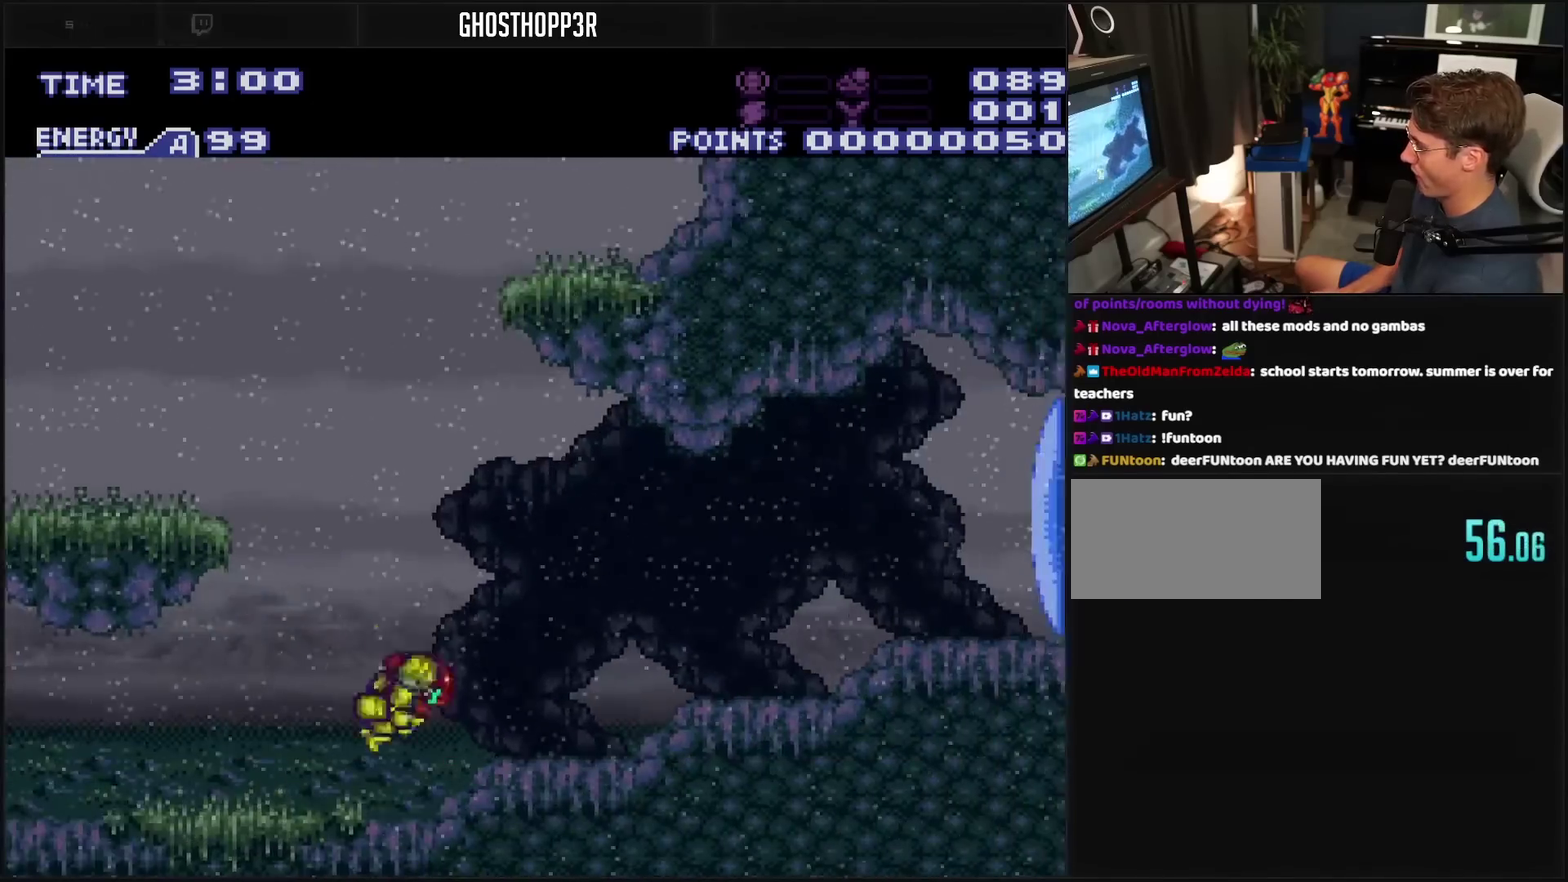
{"buttons": ["CROSS", "DPAD_LEFT"], "events": [[83, "CROSS", "down"], [200, "DPAD_RIGHT", "up"], [300, "DPAD_LEFT", "down"]]}
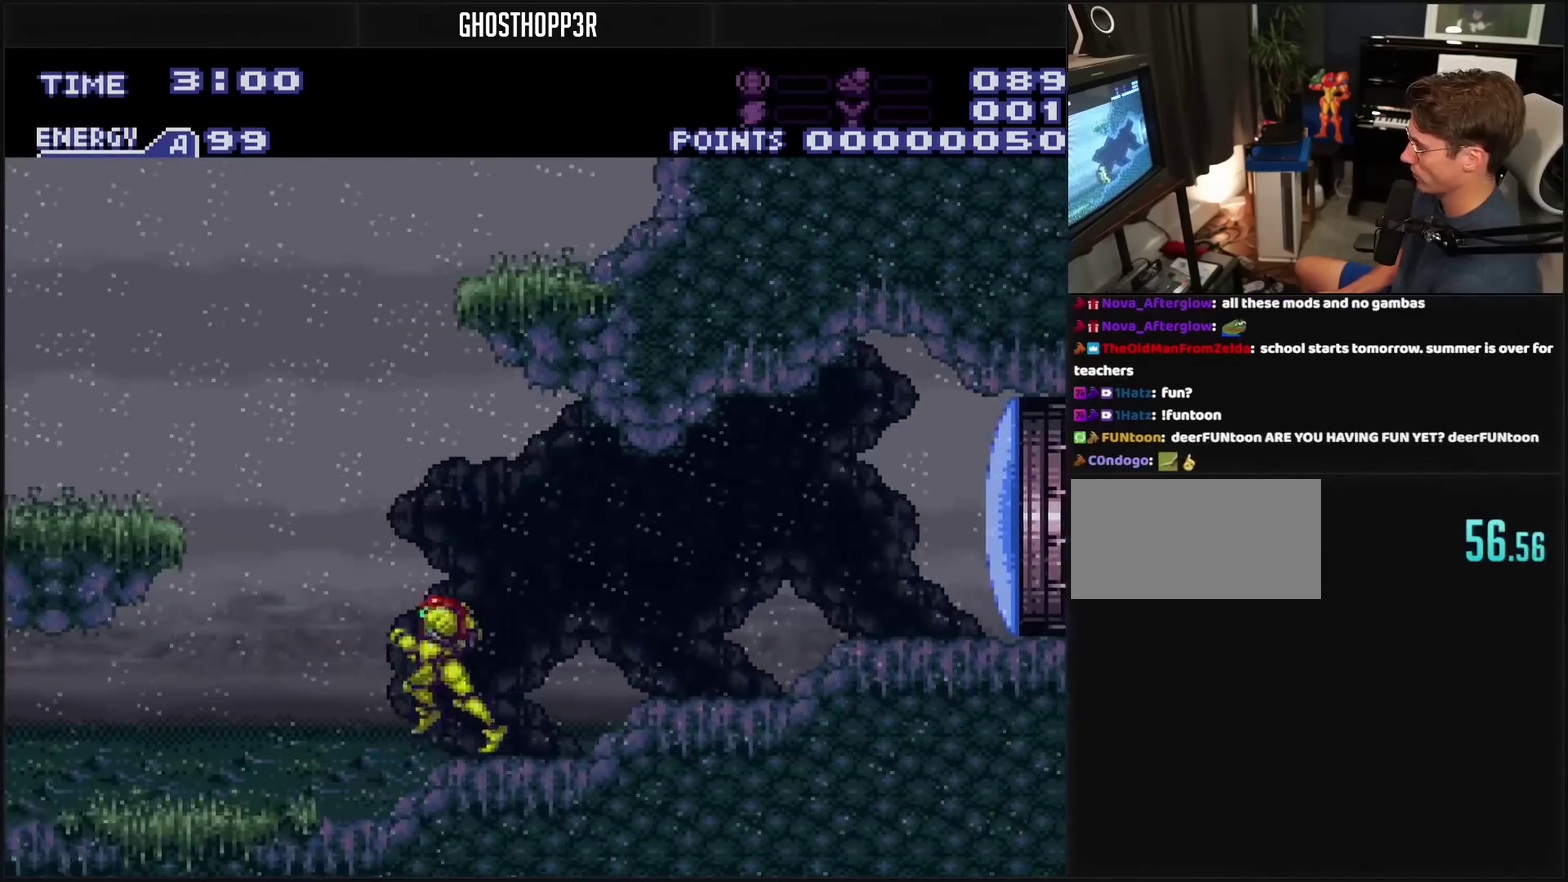
{"buttons": ["CROSS", "CIRCLE", "DPAD_LEFT"], "events": [[67, "CIRCLE", "down"]]}
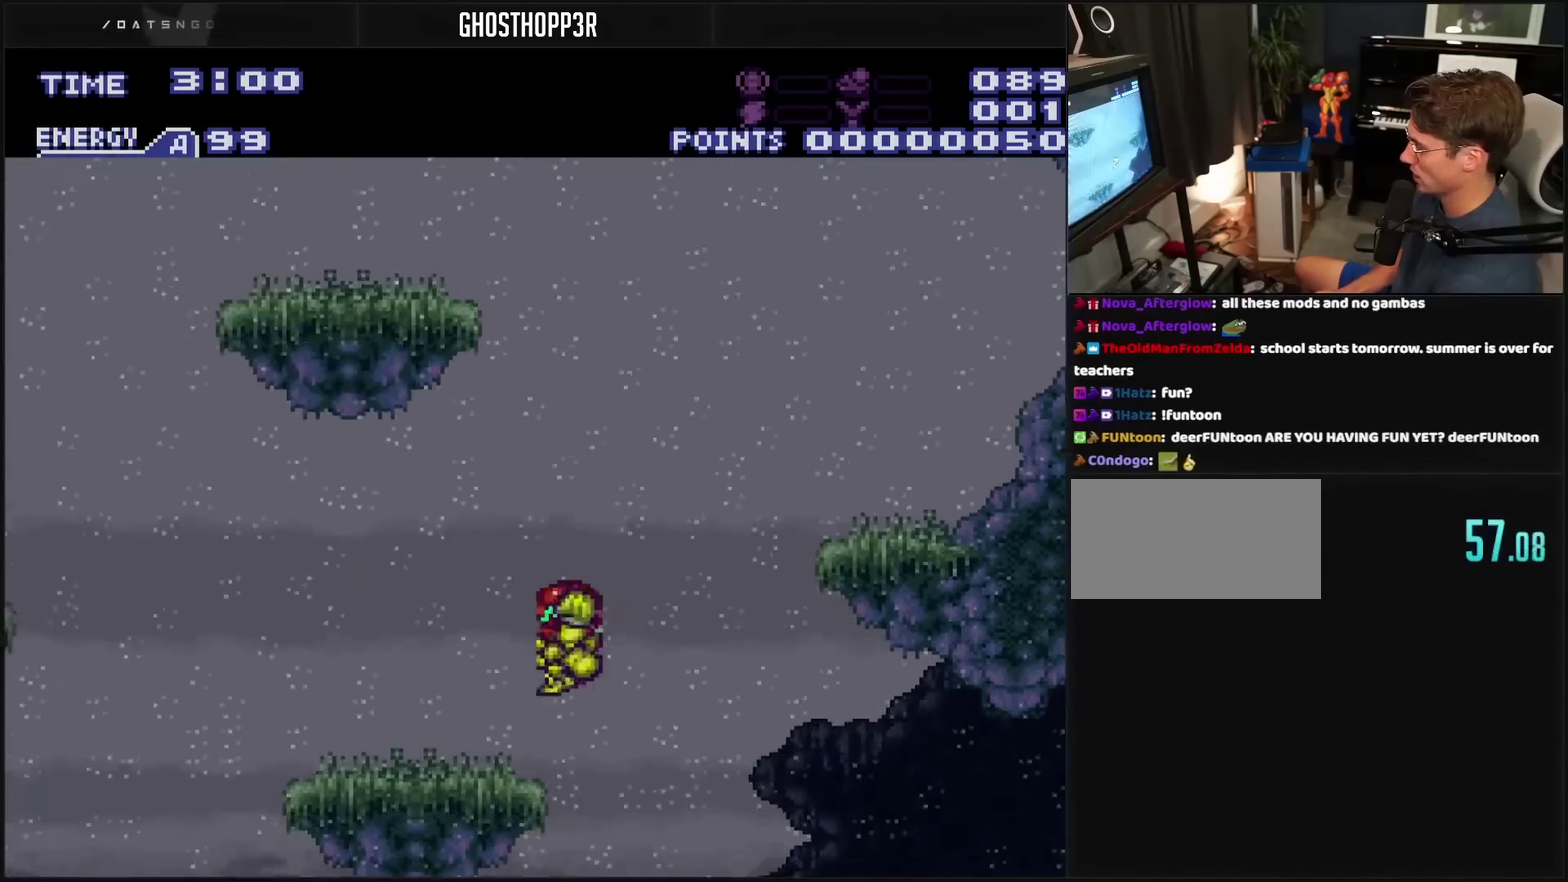
{"buttons": ["DPAD_LEFT"], "events": [[100, "CROSS", "up"], [133, "CIRCLE", "up"], [200, "DPAD_LEFT", "up"], [383, "DPAD_LEFT", "down"]]}
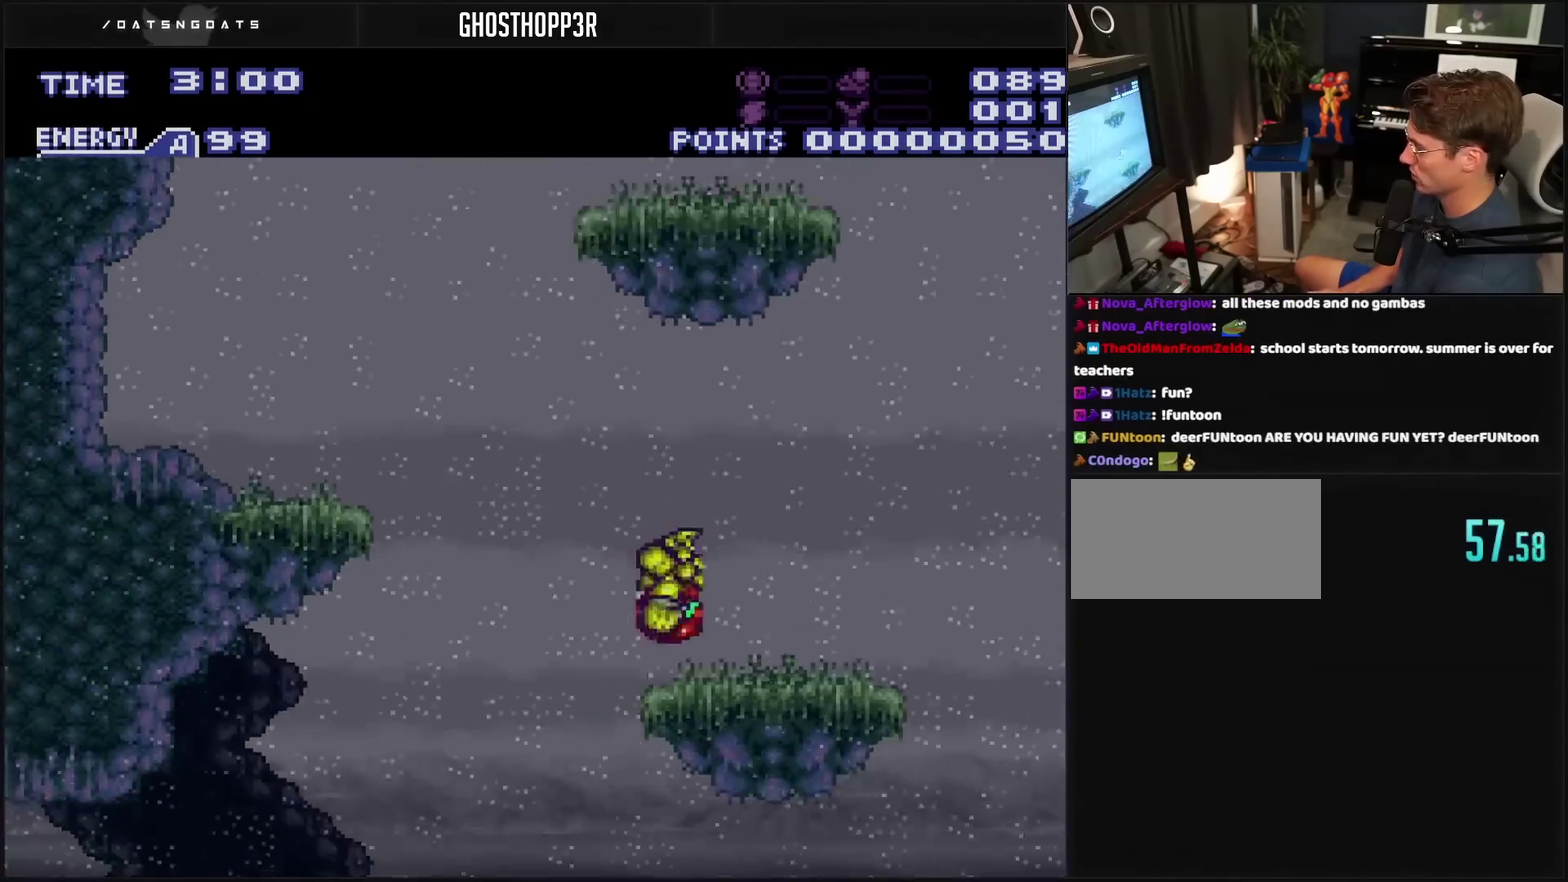
{"buttons": ["DPAD_LEFT"], "events": []}
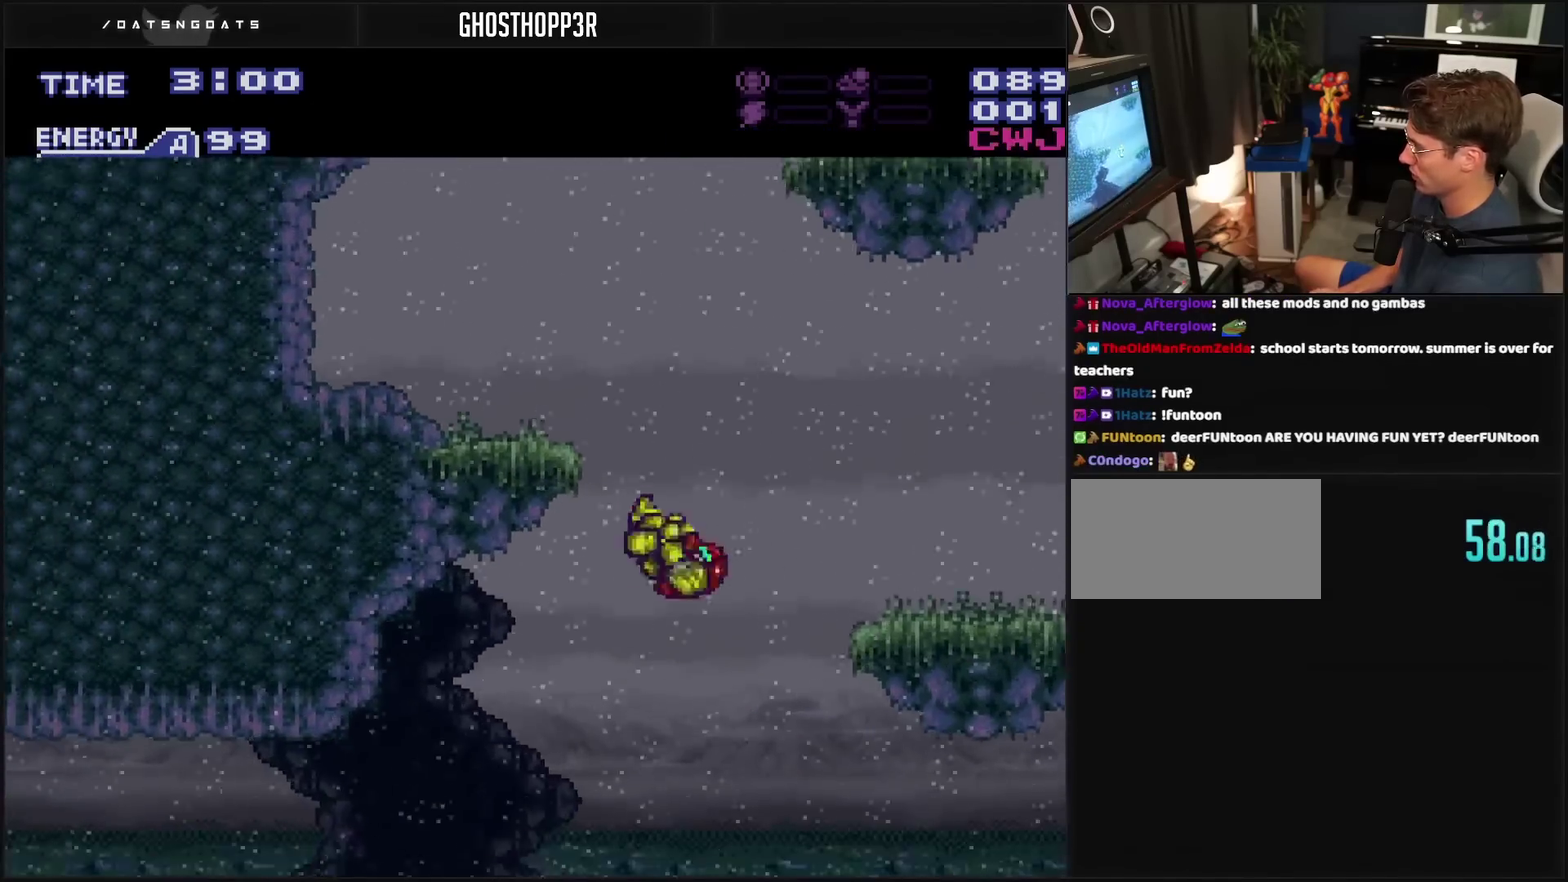
{"buttons": ["CROSS", "R1", "DPAD_RIGHT"], "events": [[33, "CROSS", "down"], [50, "DPAD_LEFT", "up"], [183, "DPAD_RIGHT", "down"], [467, "R1", "down"]]}
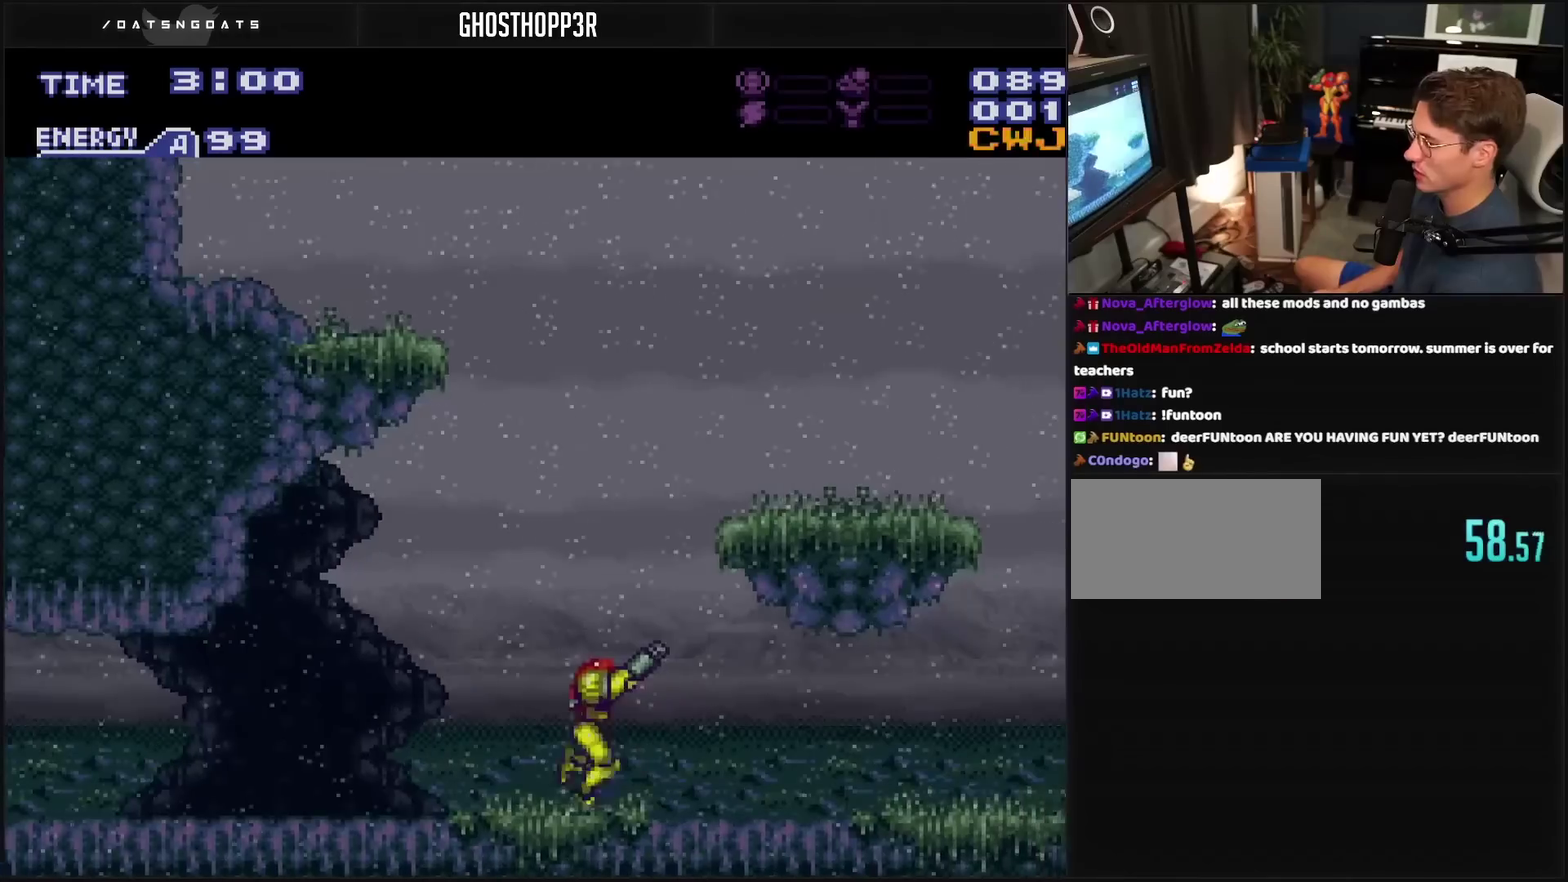
{"buttons": ["CROSS", "DPAD_RIGHT"], "events": [[33, "R1", "up"]]}
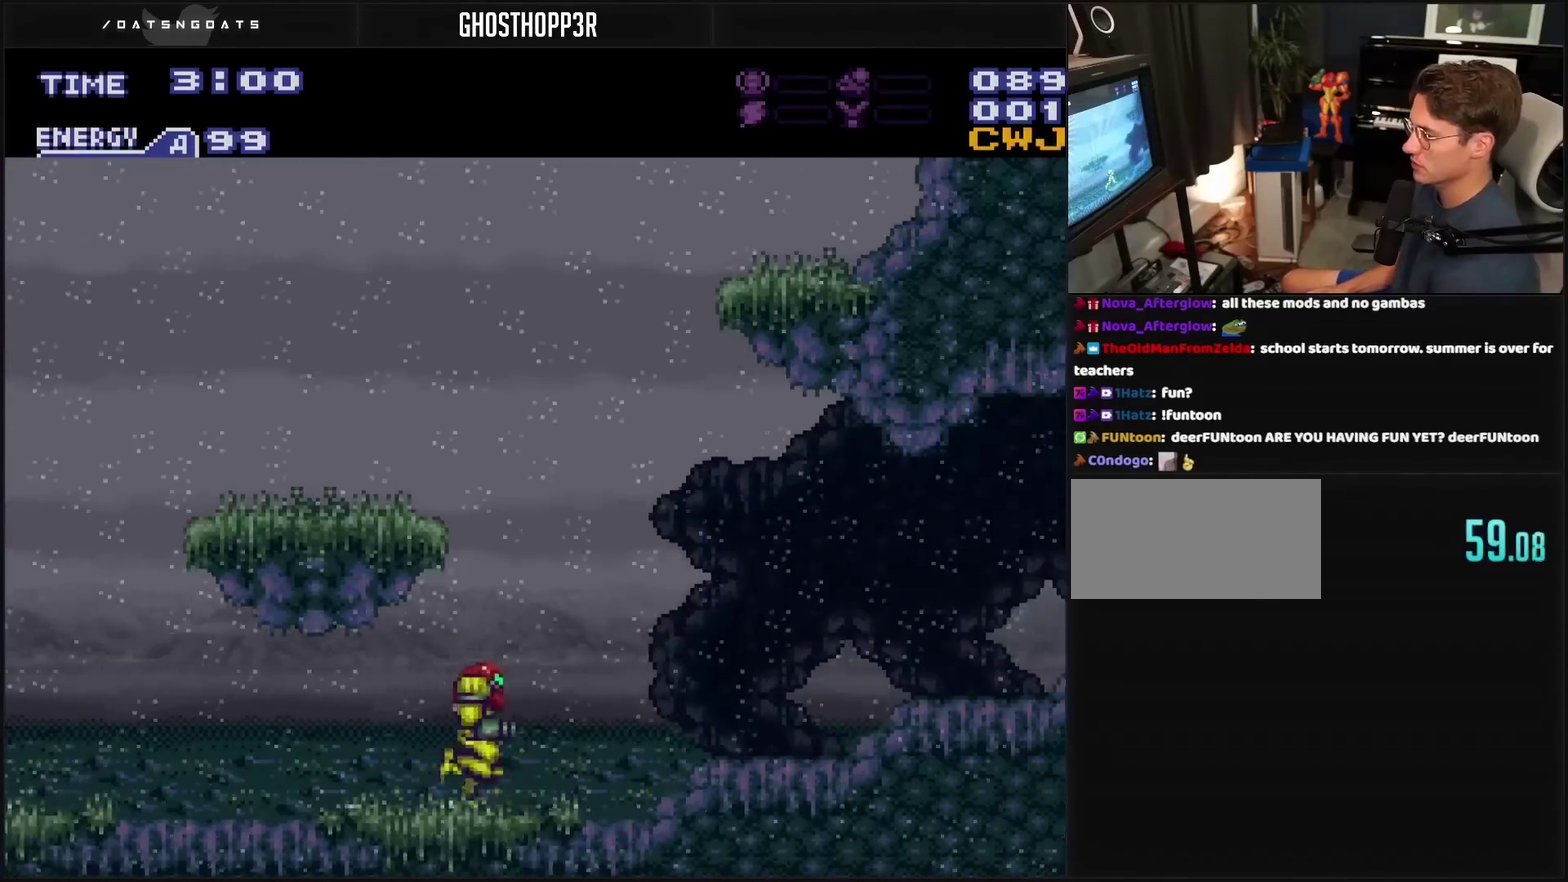
{"buttons": ["CROSS"], "events": [[17, "CIRCLE", "down"], [267, "CIRCLE", "up"], [267, "TRIANGLE", "down"], [317, "DPAD_RIGHT", "up"], [350, "TRIANGLE", "up"]]}
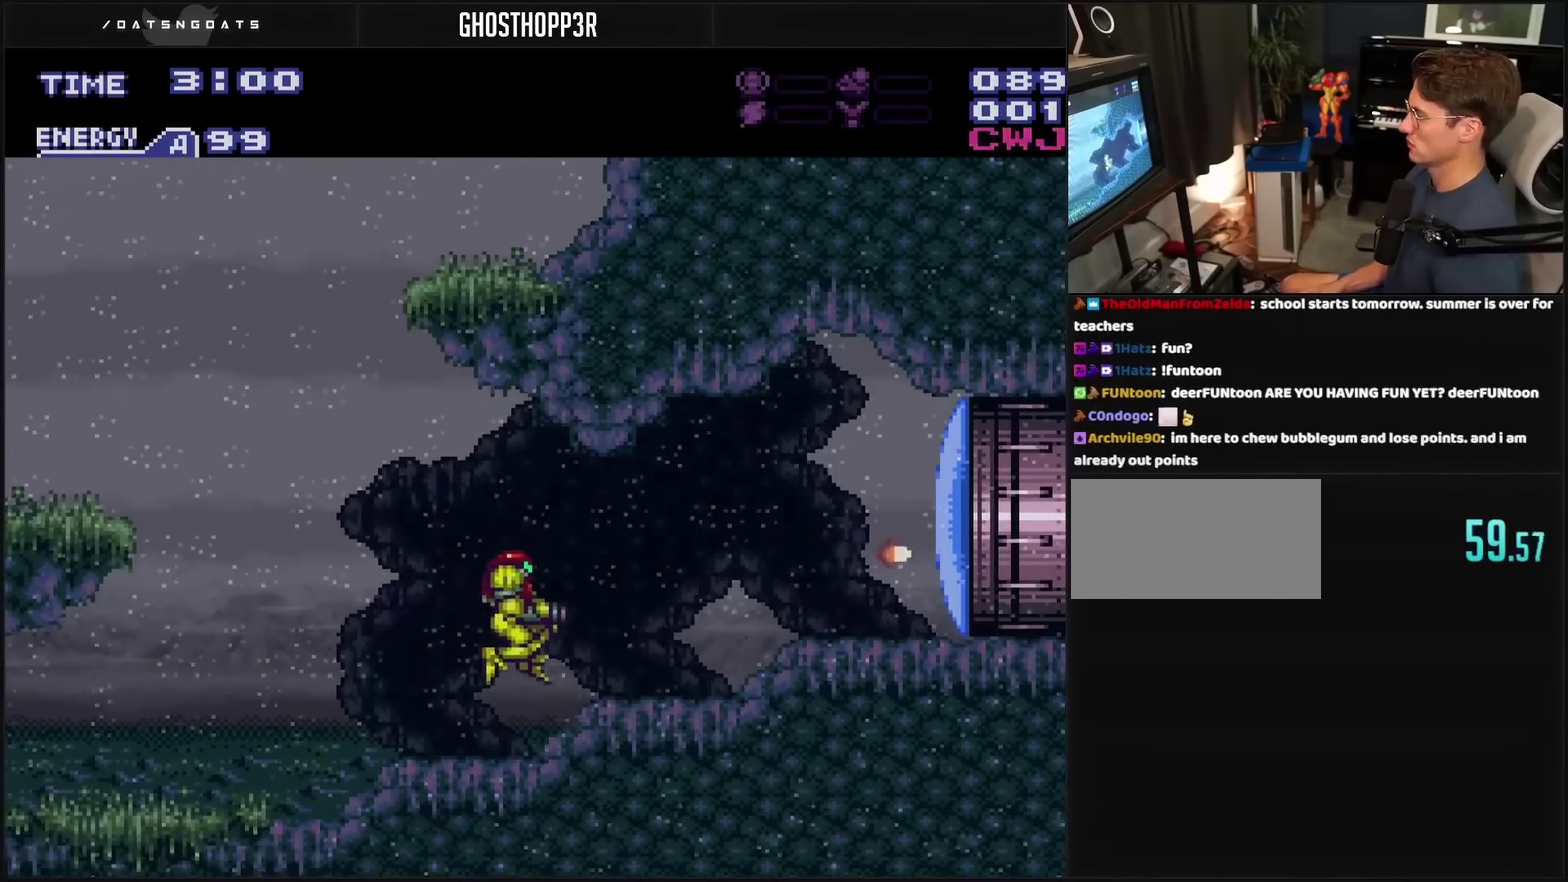
{"buttons": ["CROSS", "DPAD_RIGHT"], "events": [[50, "DPAD_RIGHT", "down"]]}
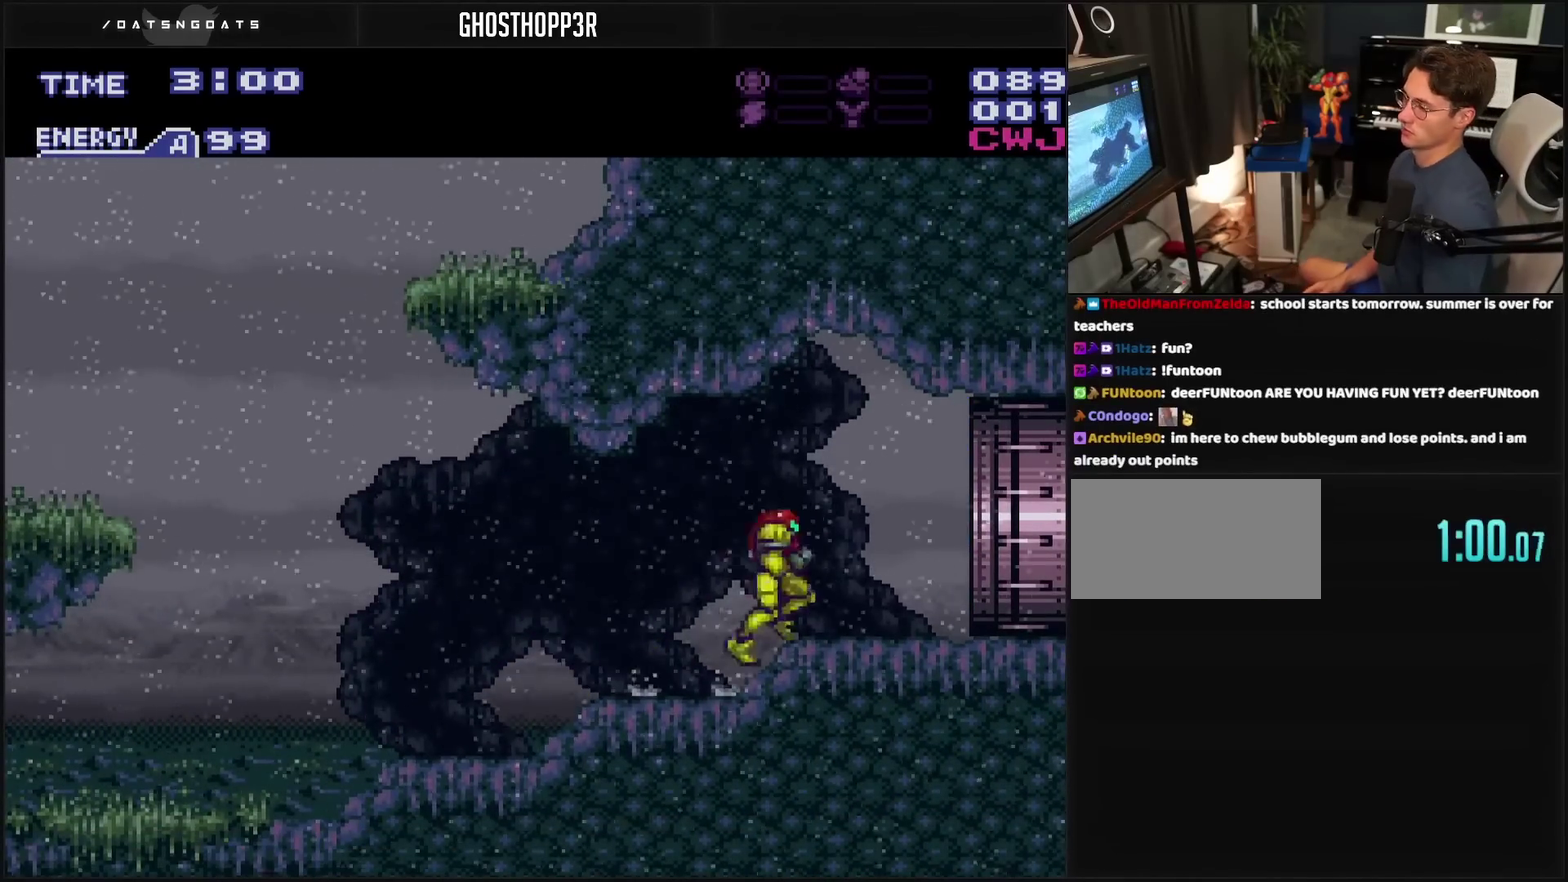
{"buttons": ["CROSS", "DPAD_RIGHT"], "events": []}
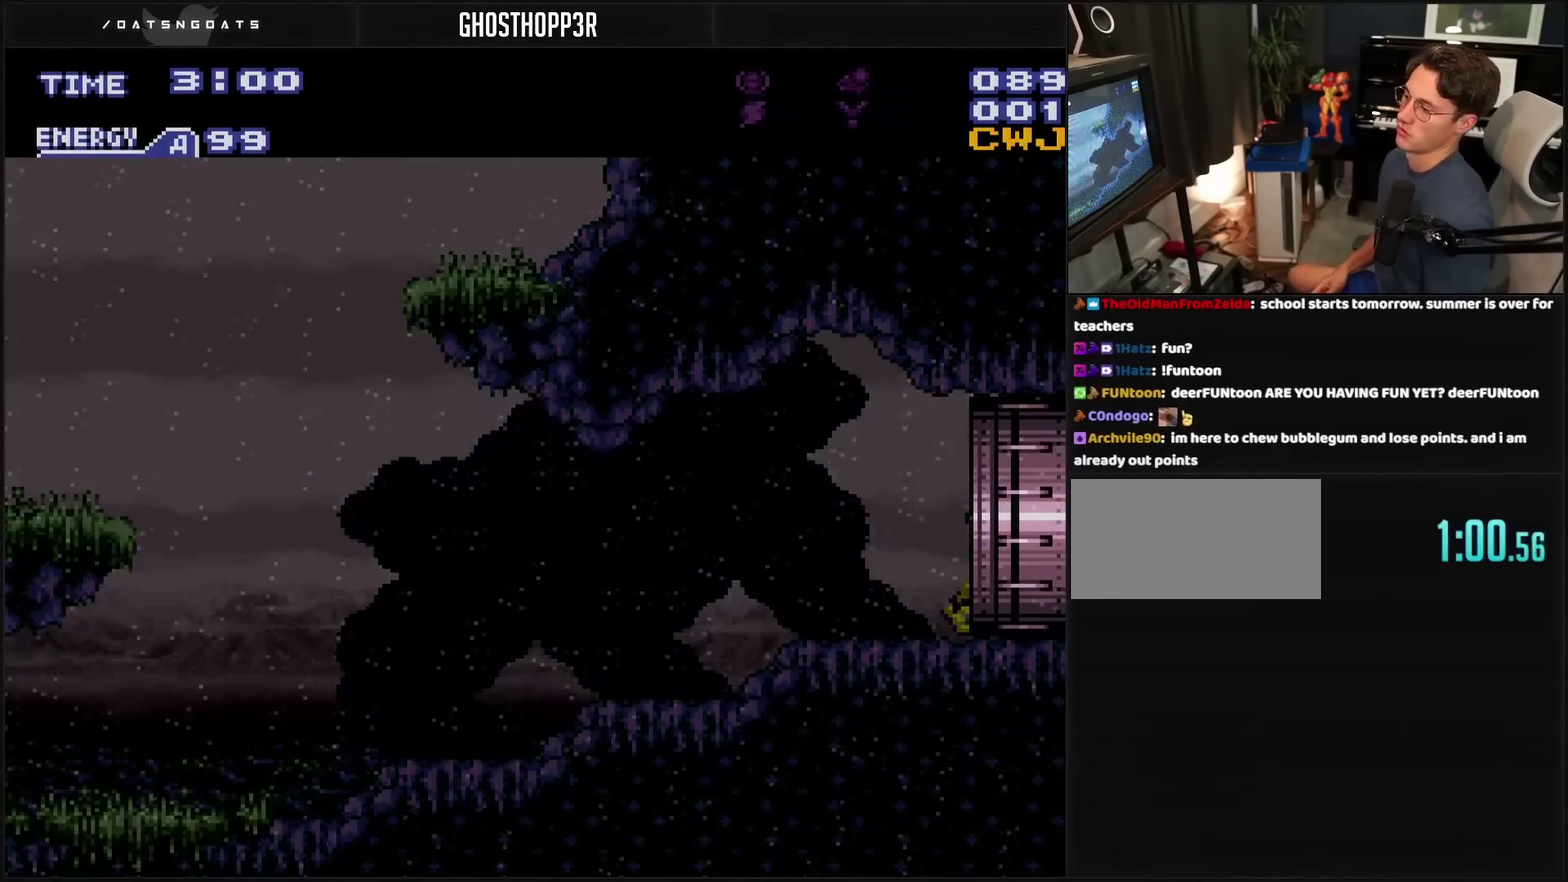
{"buttons": ["DPAD_RIGHT"], "events": [[17, "CROSS", "up"]]}
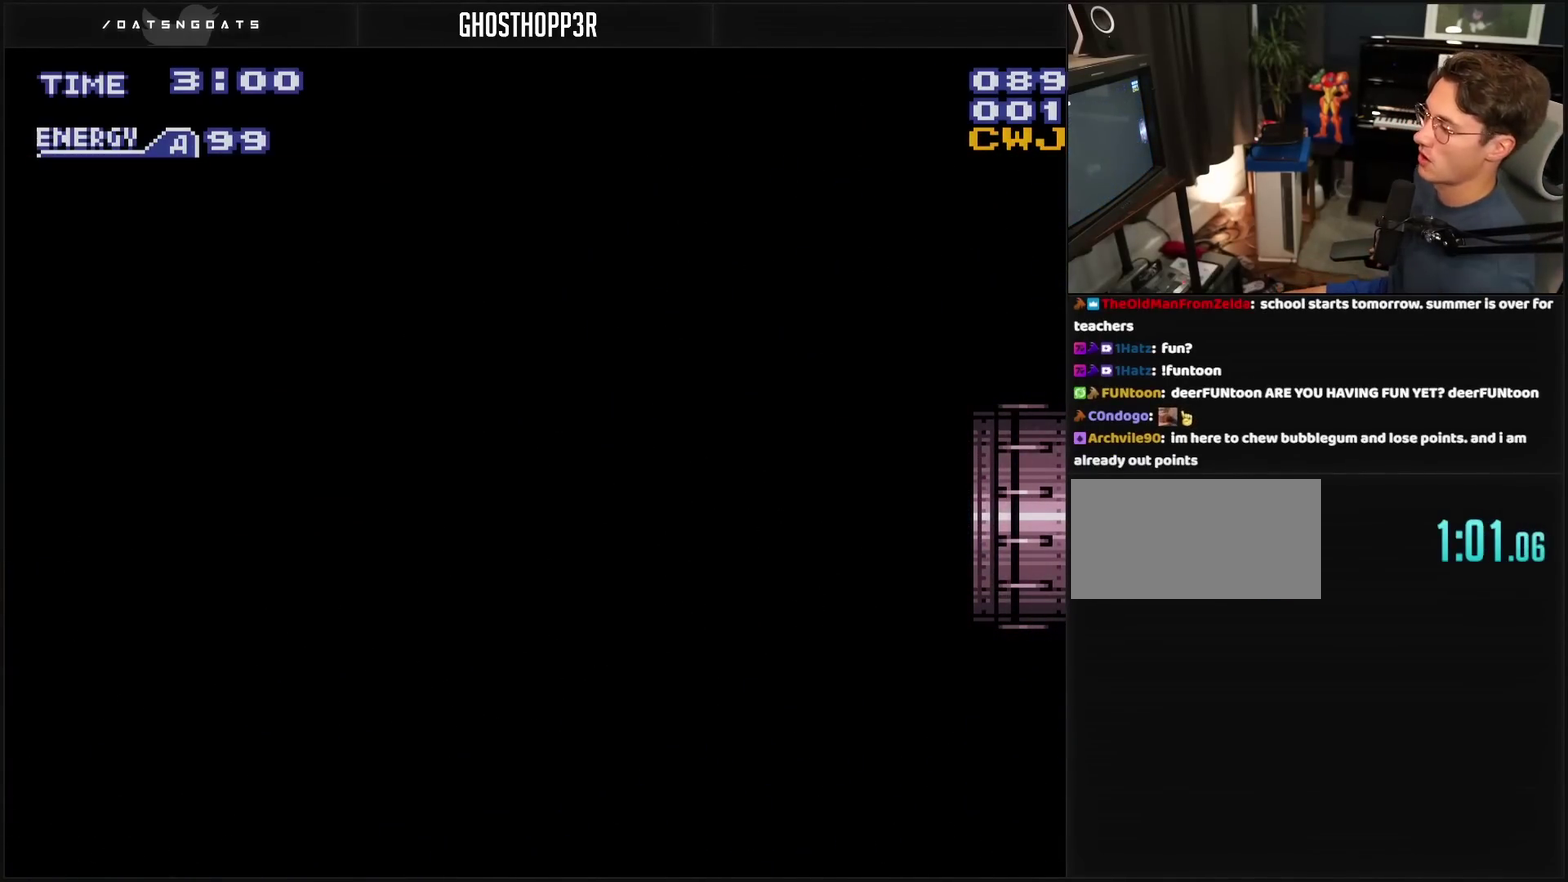
{"buttons": ["DPAD_RIGHT"], "events": []}
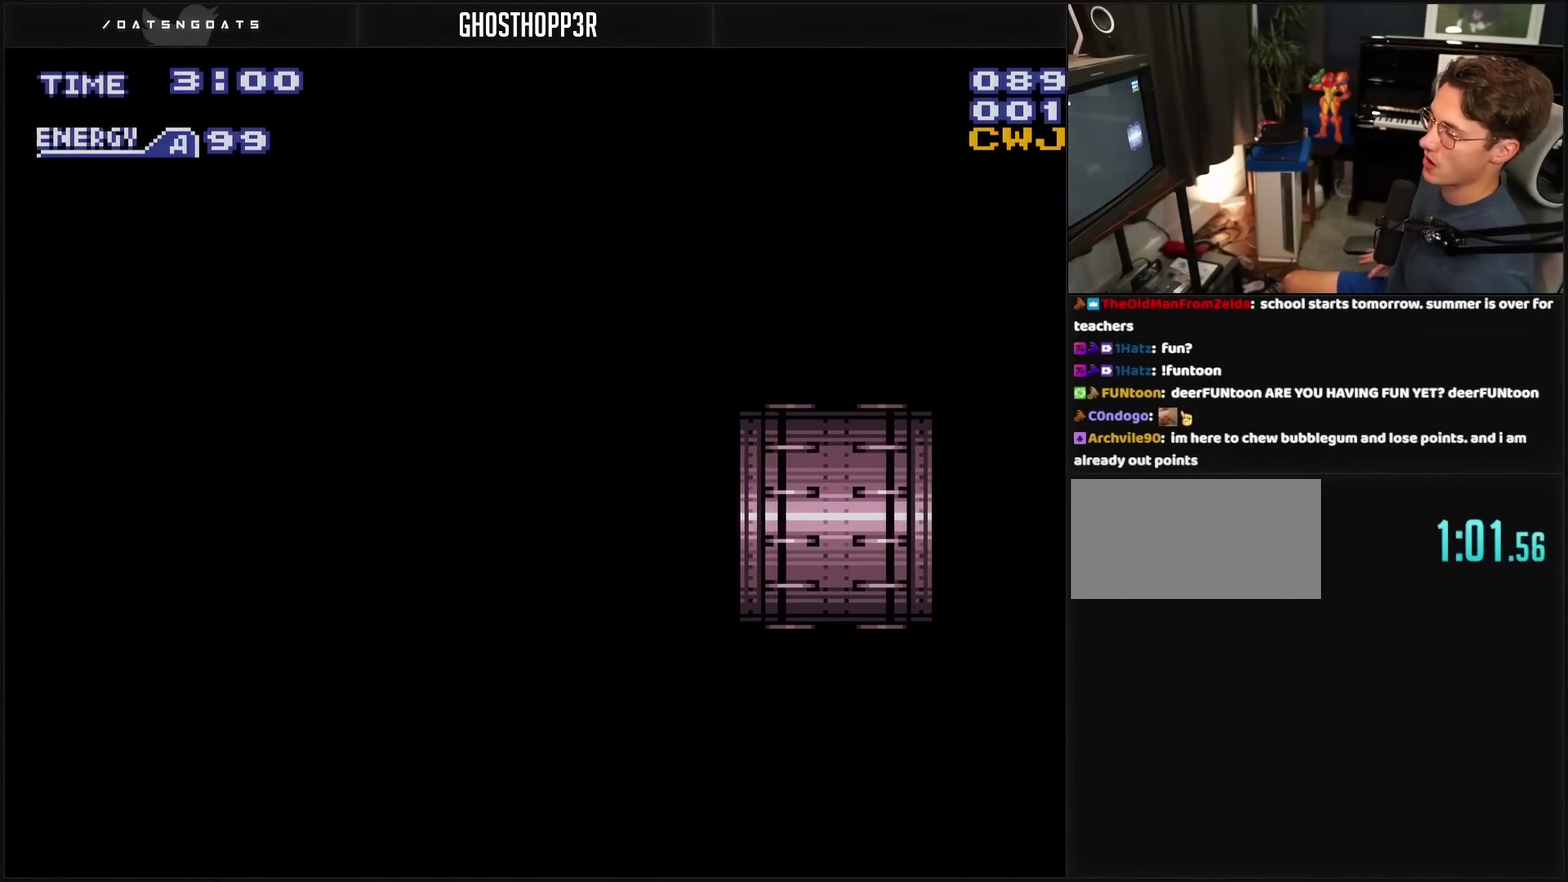
{"buttons": ["DPAD_RIGHT"], "events": []}
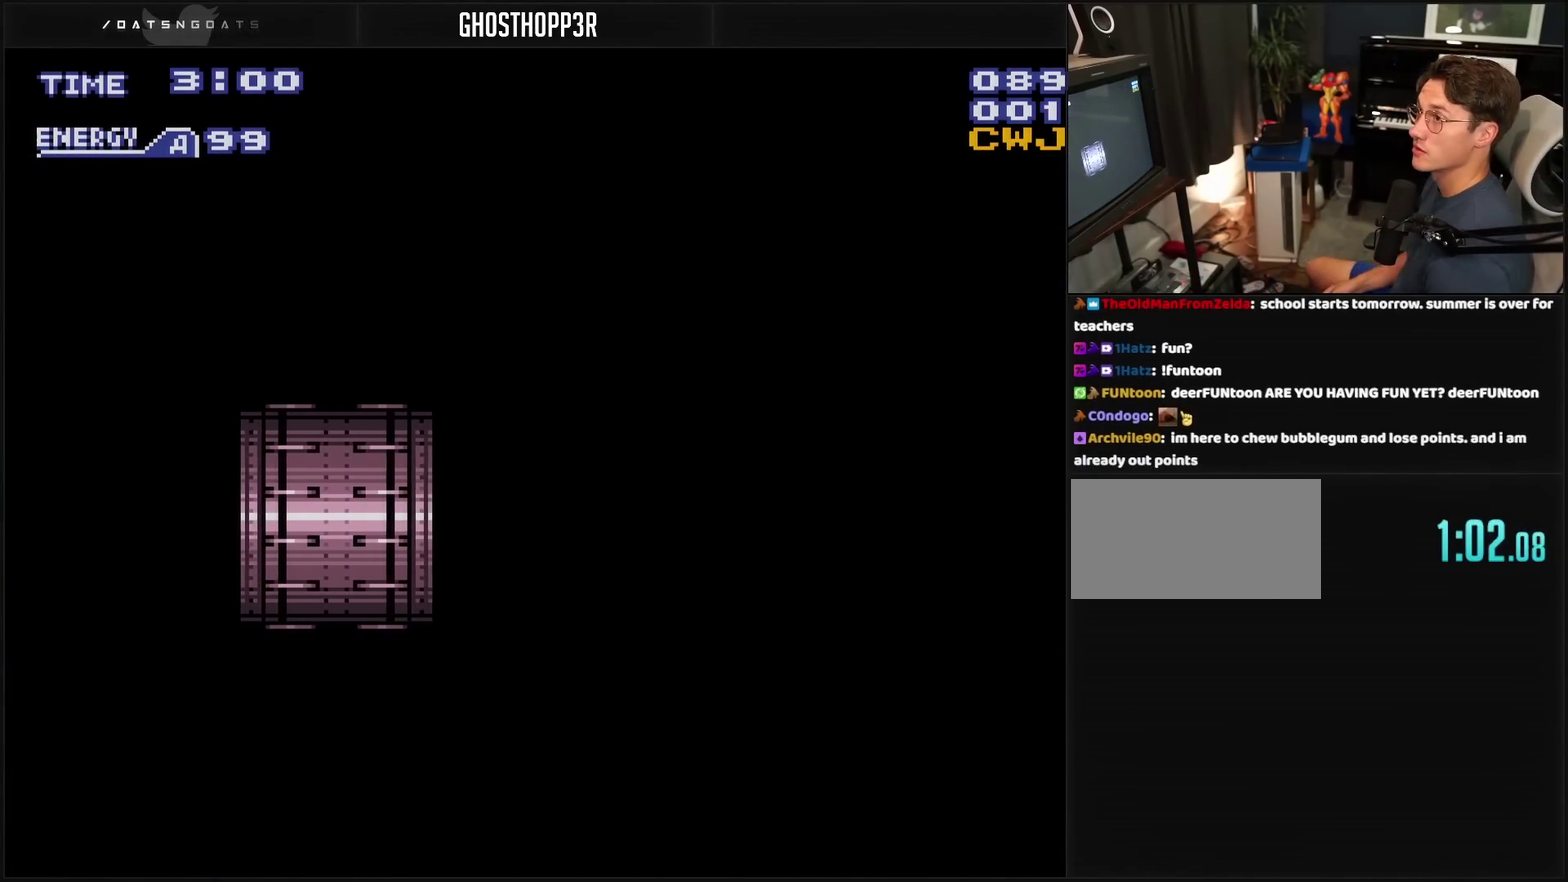
{"buttons": ["CROSS", "DPAD_RIGHT"], "events": [[133, "CROSS", "down"], [133, "DPAD_RIGHT", "up"], [333, "DPAD_RIGHT", "down"]]}